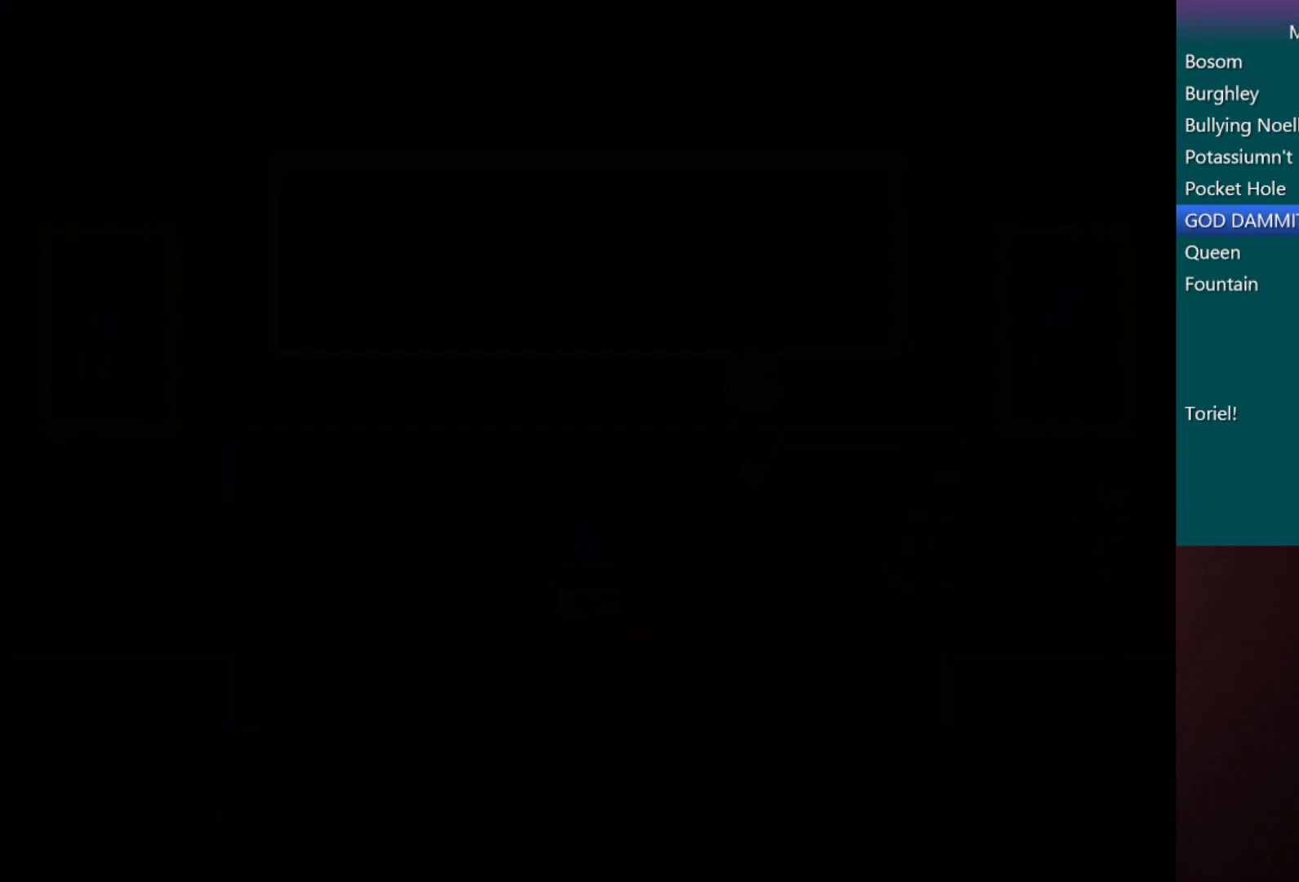
Gameplay with keyboard; each line is a JSON object with the keys held at the frame after it. "events" lists presses ("down") and releases ("up") of "c", "down", "left", "return", "right", "shift", "up", "x" and "z" between this image and that frame as [ms after this image, input, new state], when the widget could be followed in between. No other keys are recorded. Mouse input is not recorded.
{"keys": ["c", "right", "x"], "events": []}
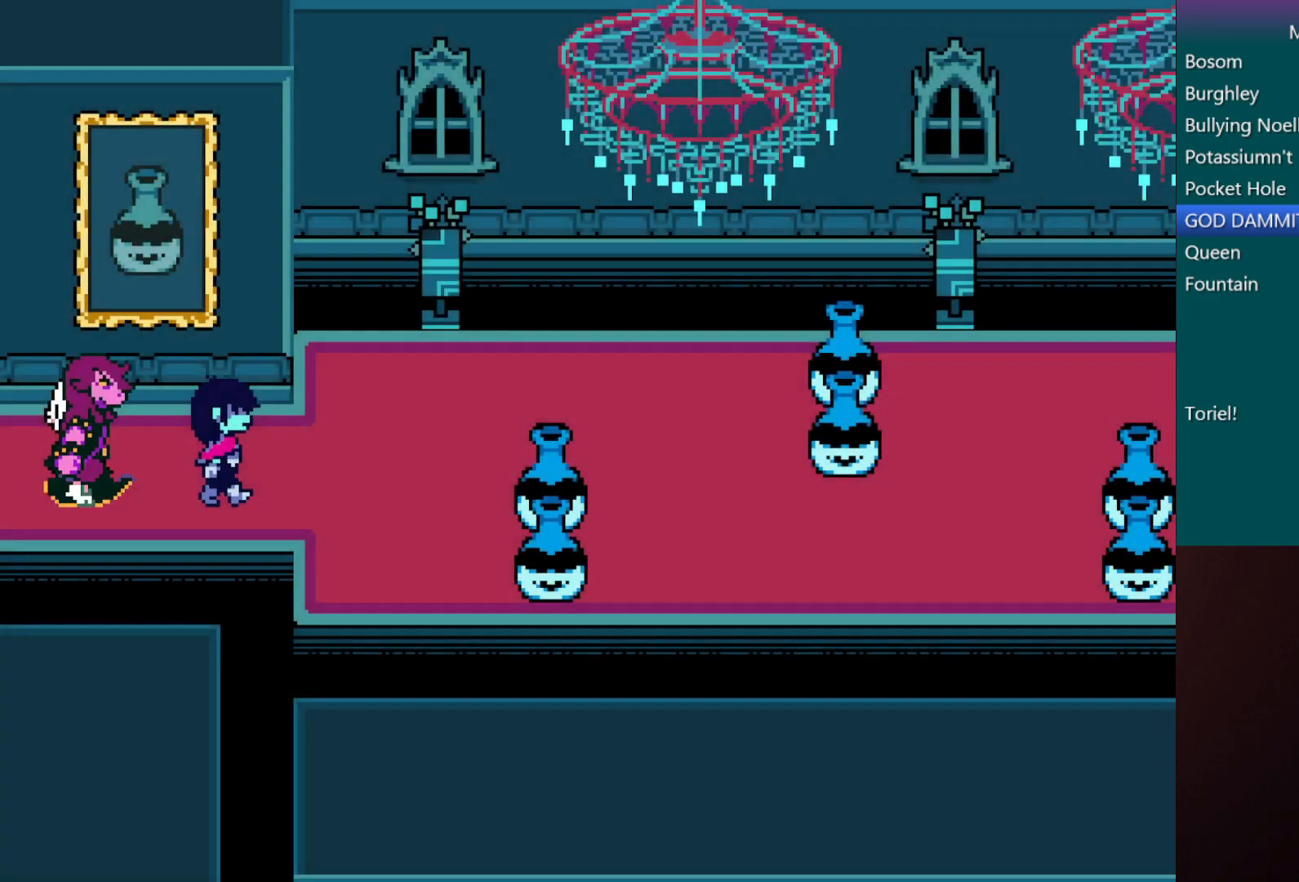
{"keys": ["c", "right", "up", "x"], "events": [[283, "up", "down"]]}
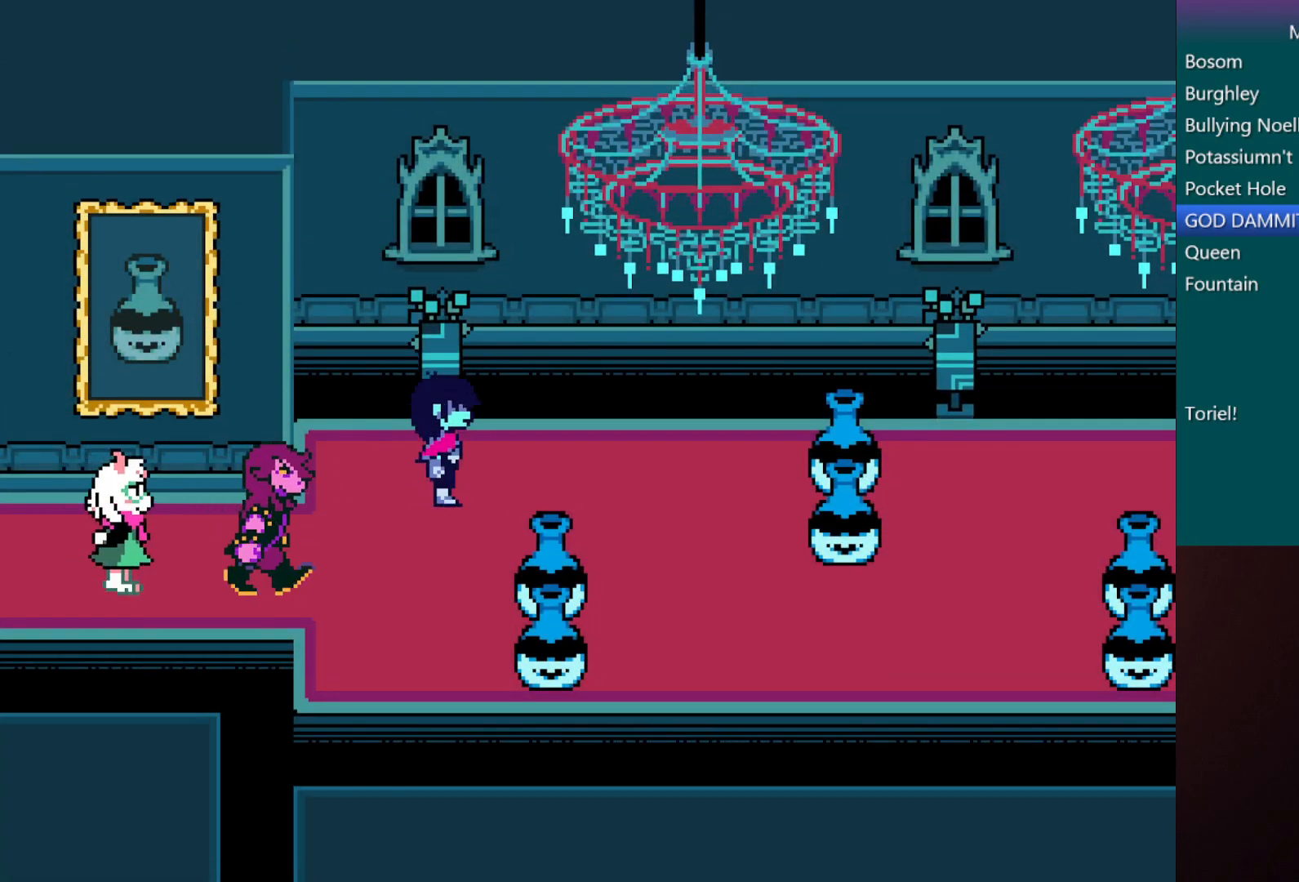
{"keys": ["c", "down", "right", "x"], "events": [[50, "up", "up"], [383, "down", "down"]]}
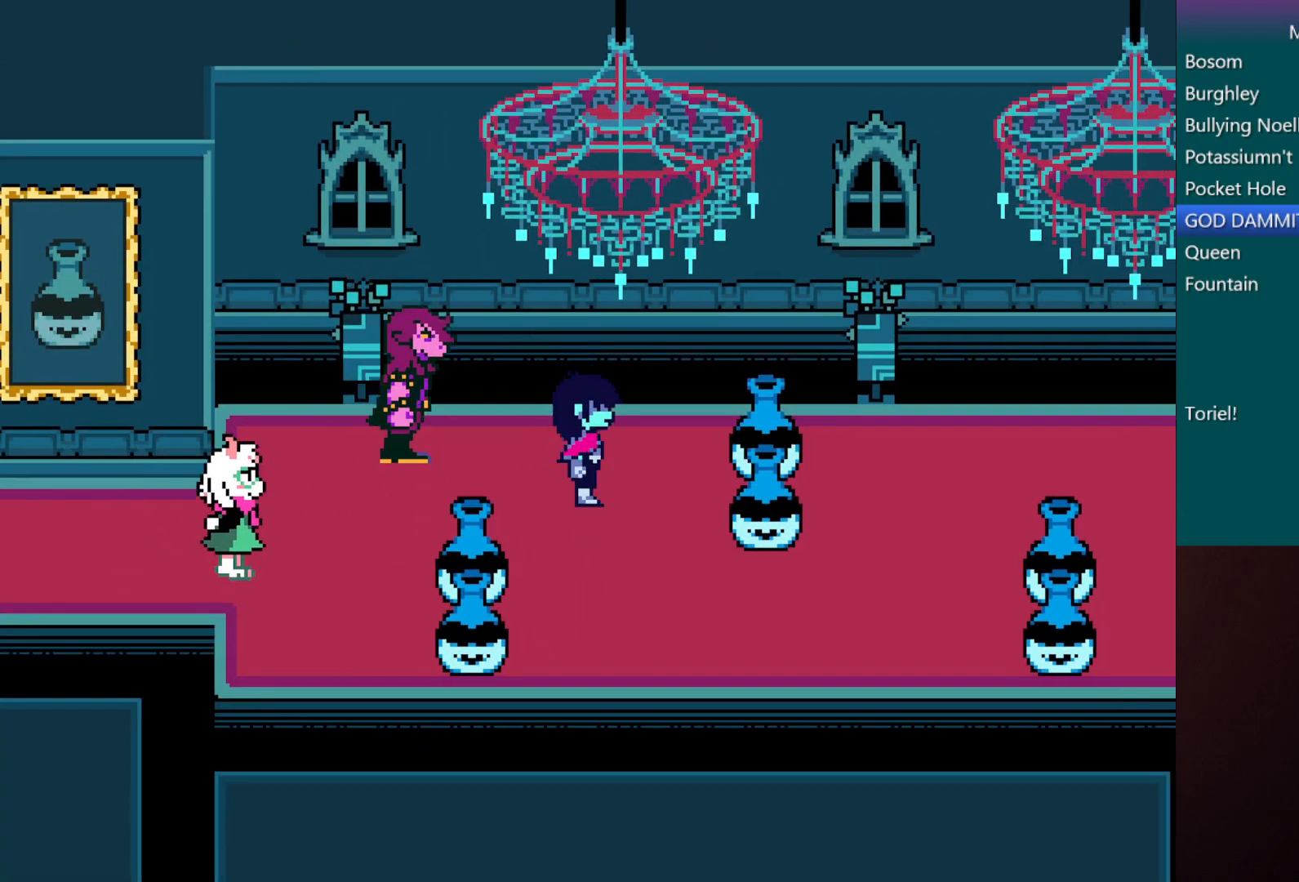
{"keys": ["c", "right", "x"], "events": [[400, "down", "up"]]}
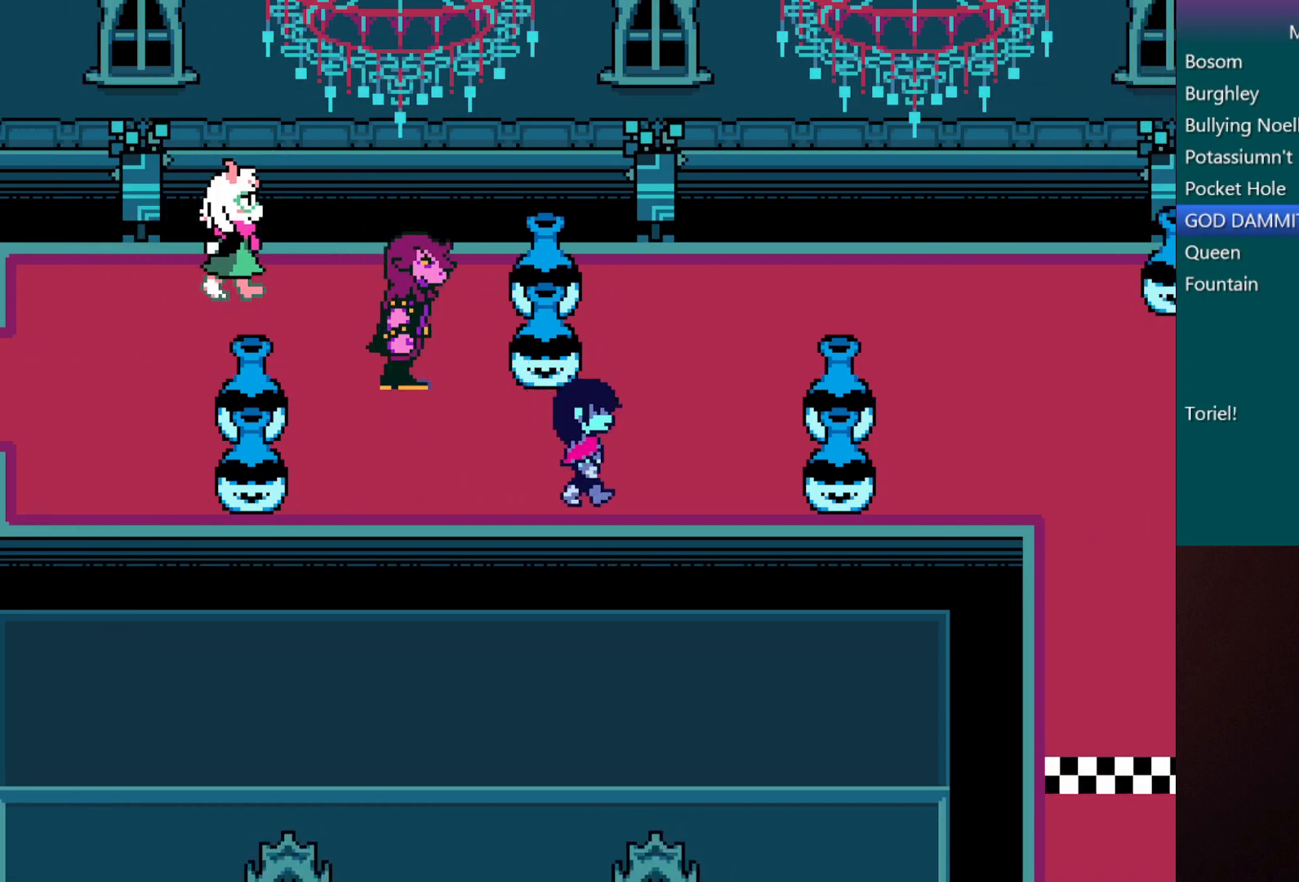
{"keys": ["c", "right", "x"], "events": [[33, "up", "down"], [450, "up", "up"]]}
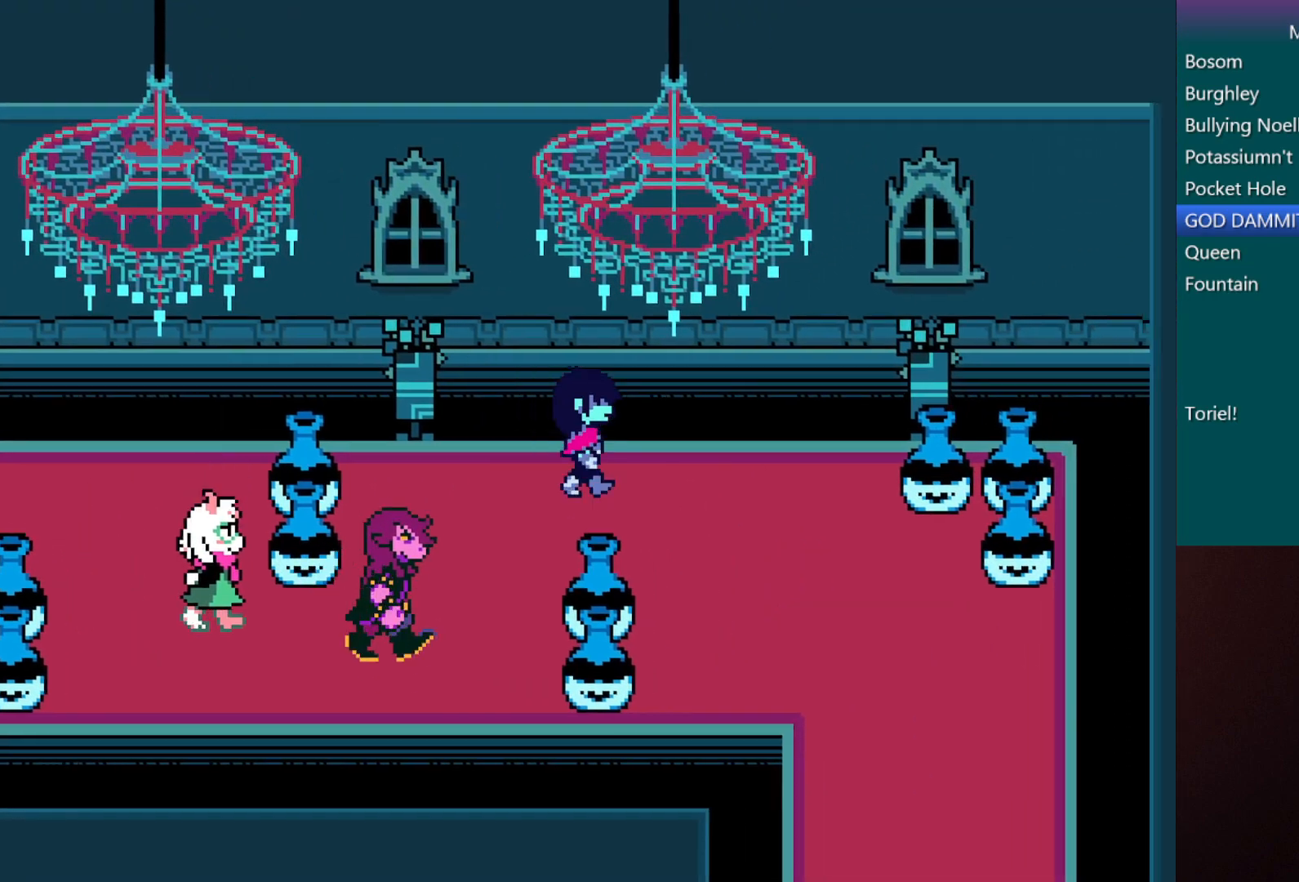
{"keys": ["c", "down", "right", "x"], "events": [[167, "down", "down"]]}
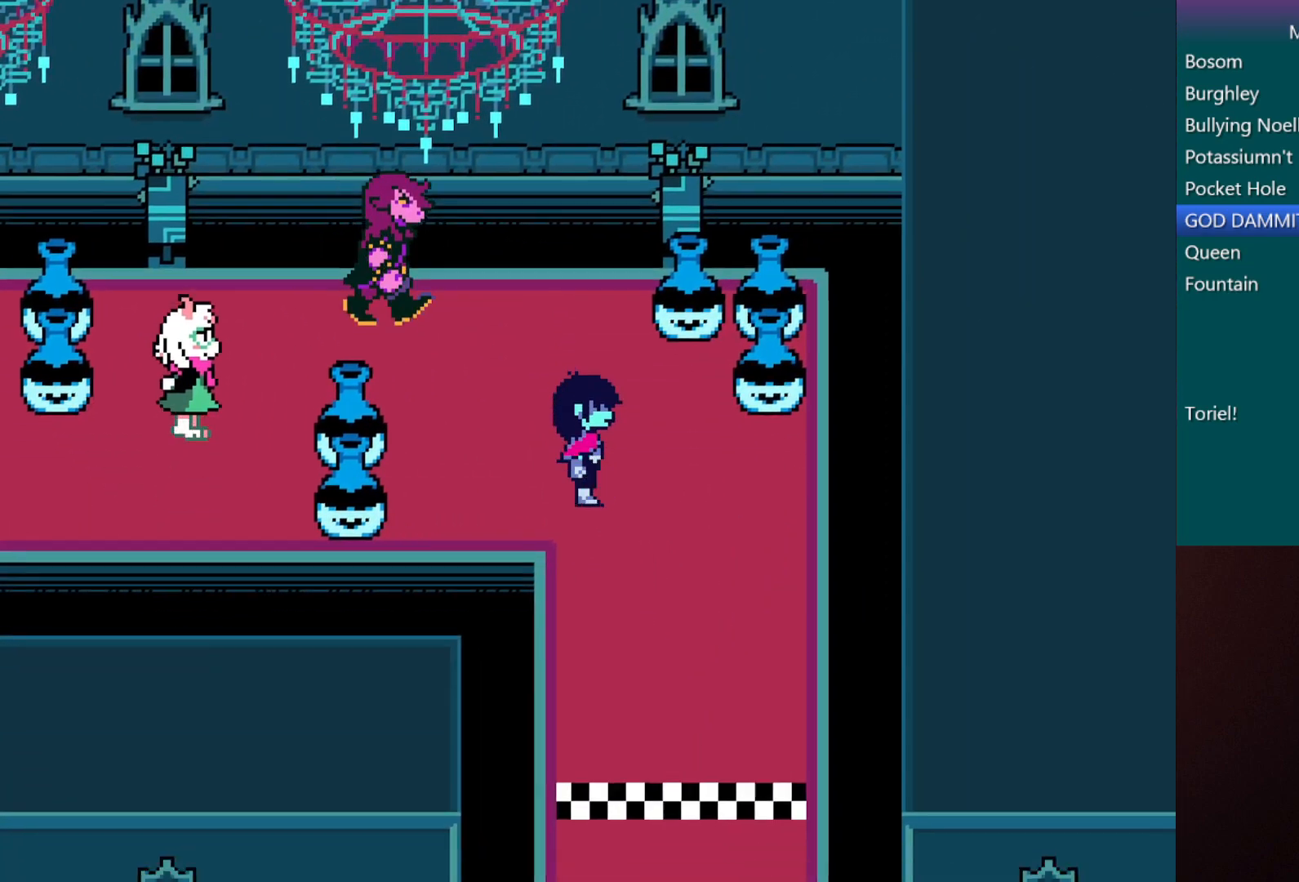
{"keys": ["c", "down", "left", "x"], "events": [[83, "right", "up"], [367, "left", "down"]]}
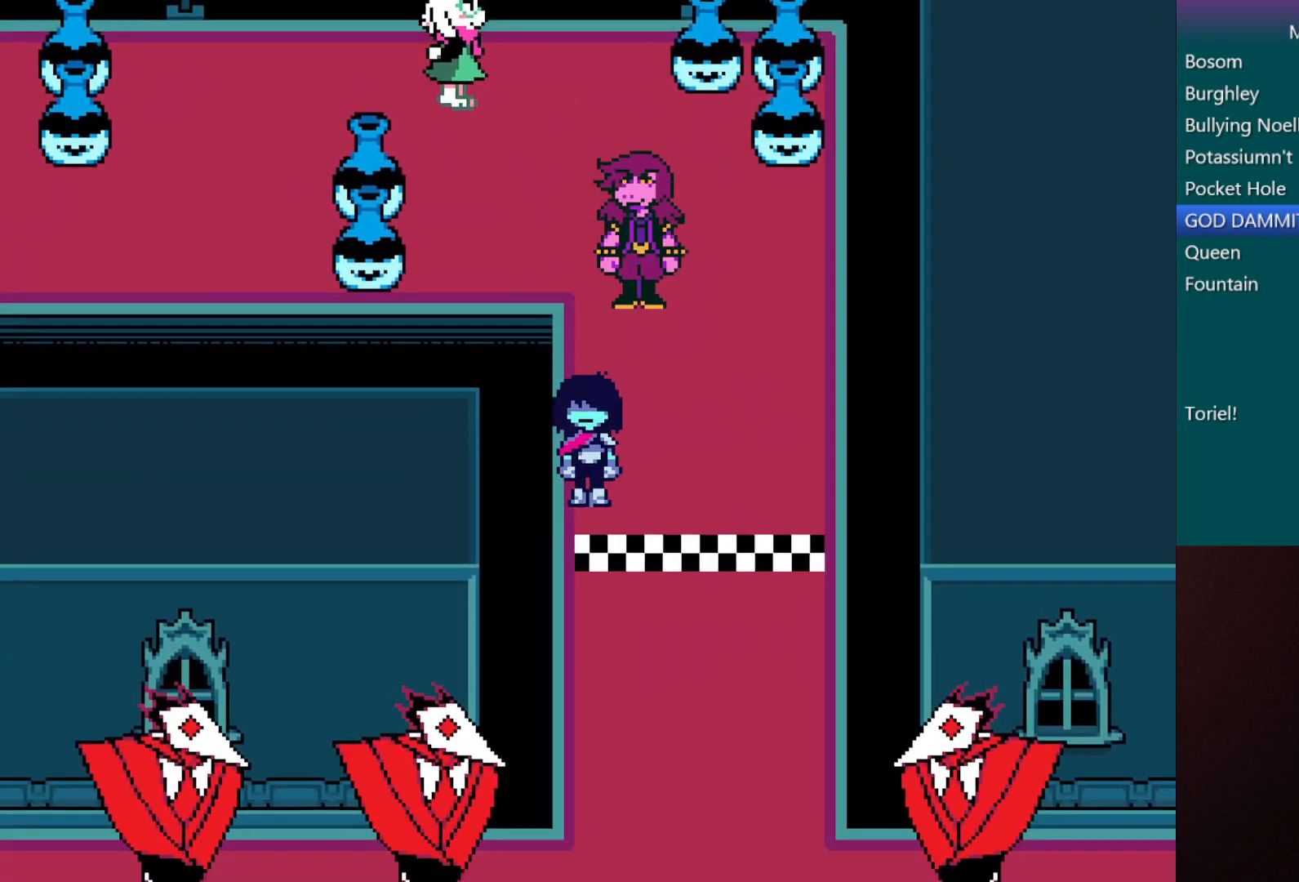
{"keys": ["c", "up", "x"], "events": [[100, "left", "up"], [167, "down", "up"], [250, "up", "down"]]}
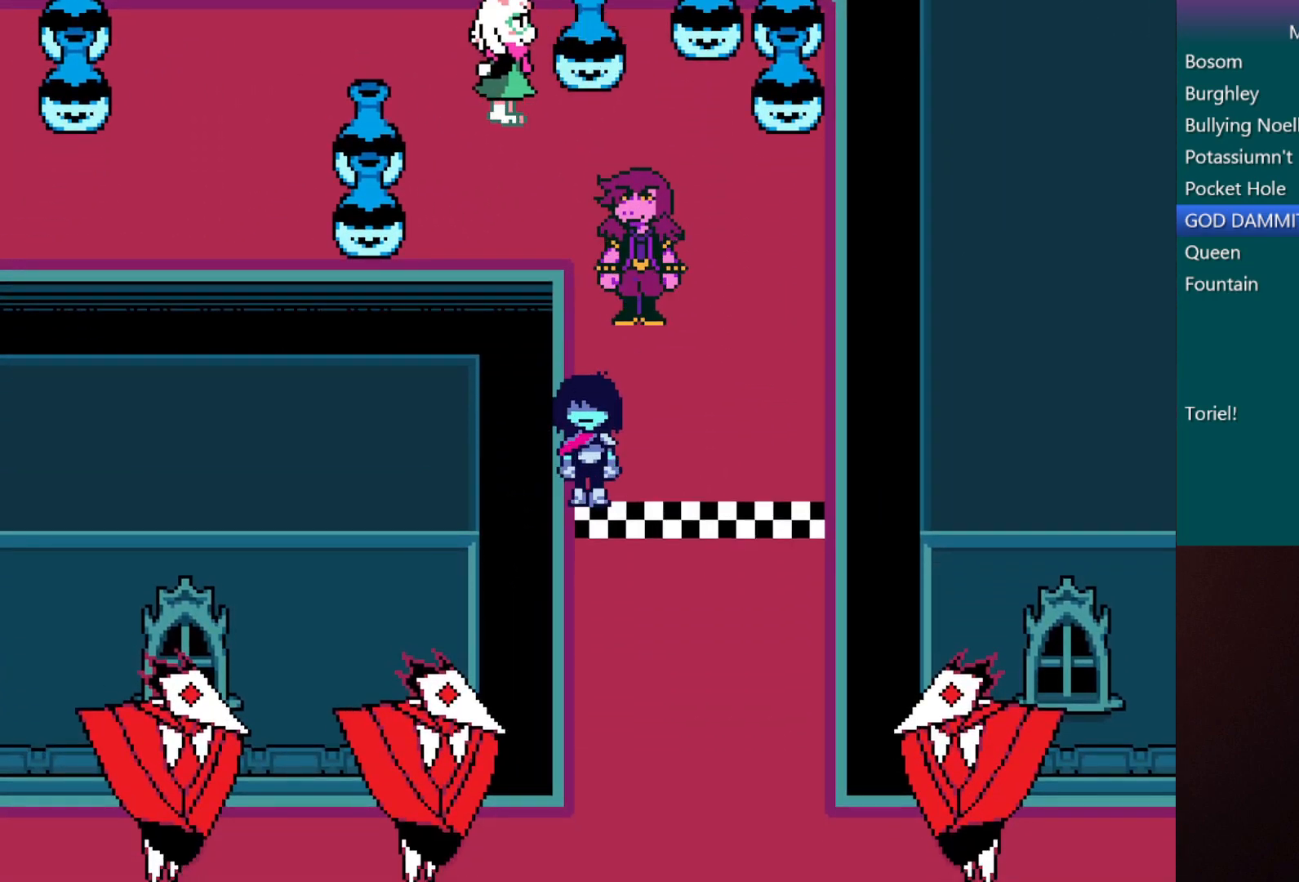
{"keys": ["c", "up", "x"], "events": []}
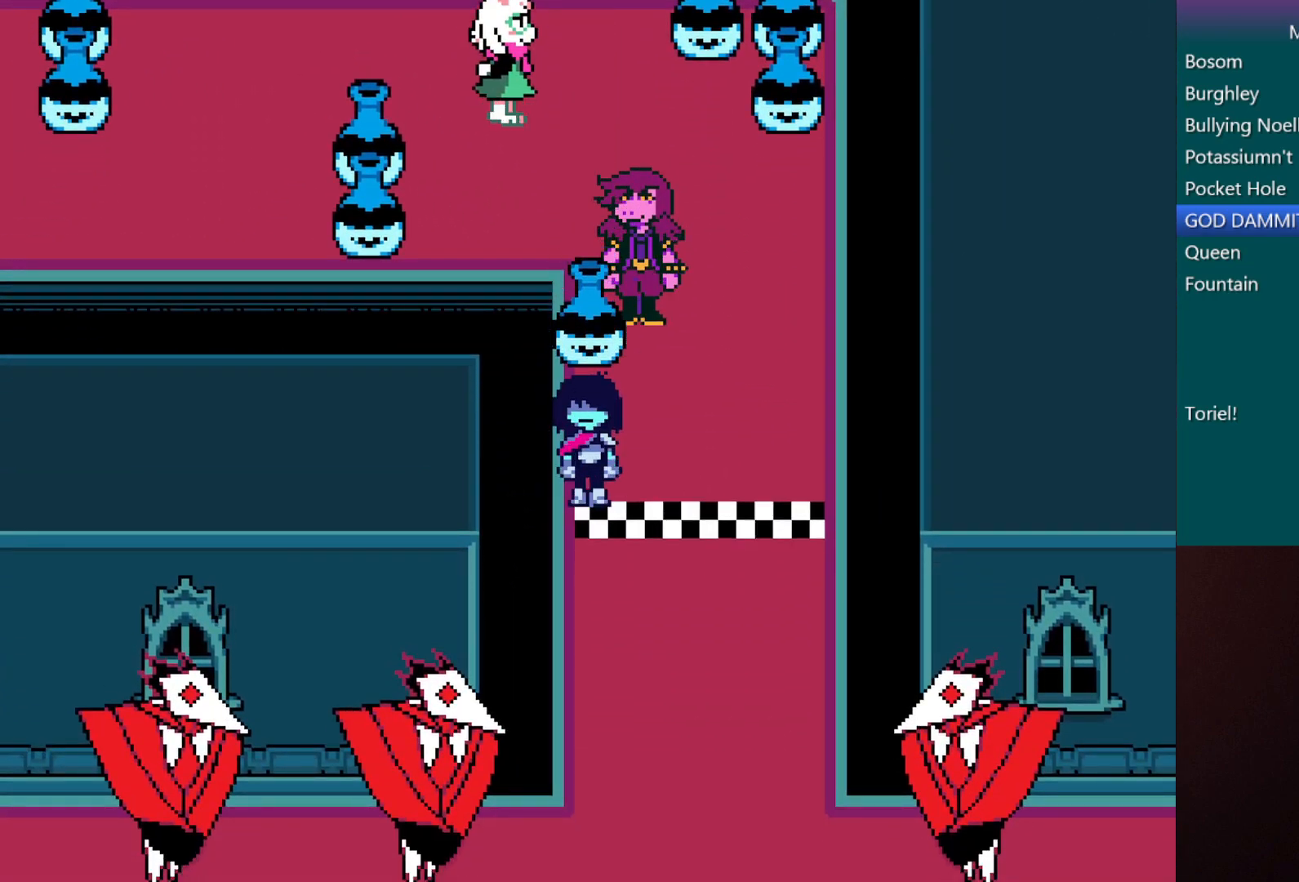
{"keys": ["c", "up", "x"], "events": []}
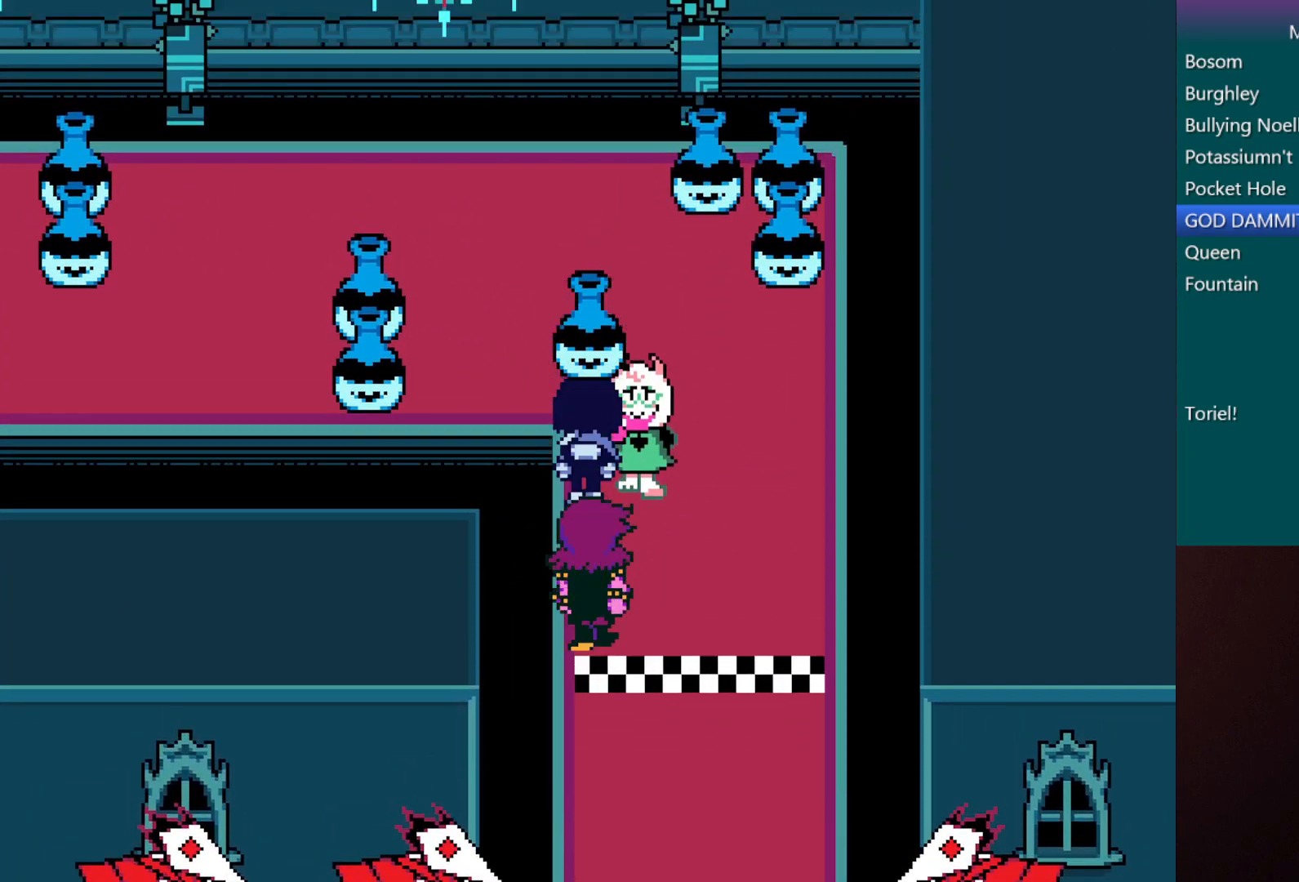
{"keys": ["c", "left", "up", "x"], "events": [[450, "left", "down"]]}
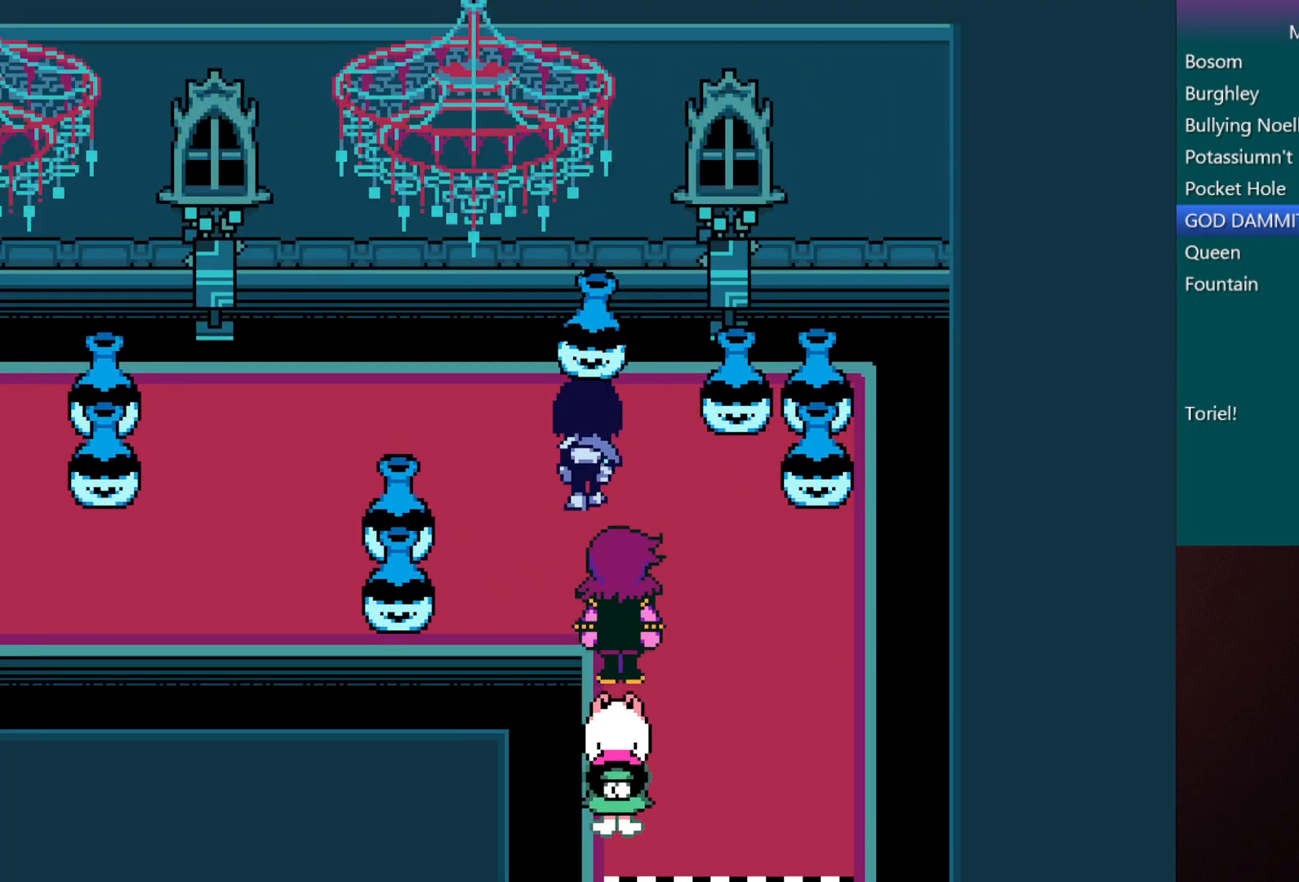
{"keys": ["c", "down", "left", "x"], "events": [[150, "up", "up"], [467, "down", "down"]]}
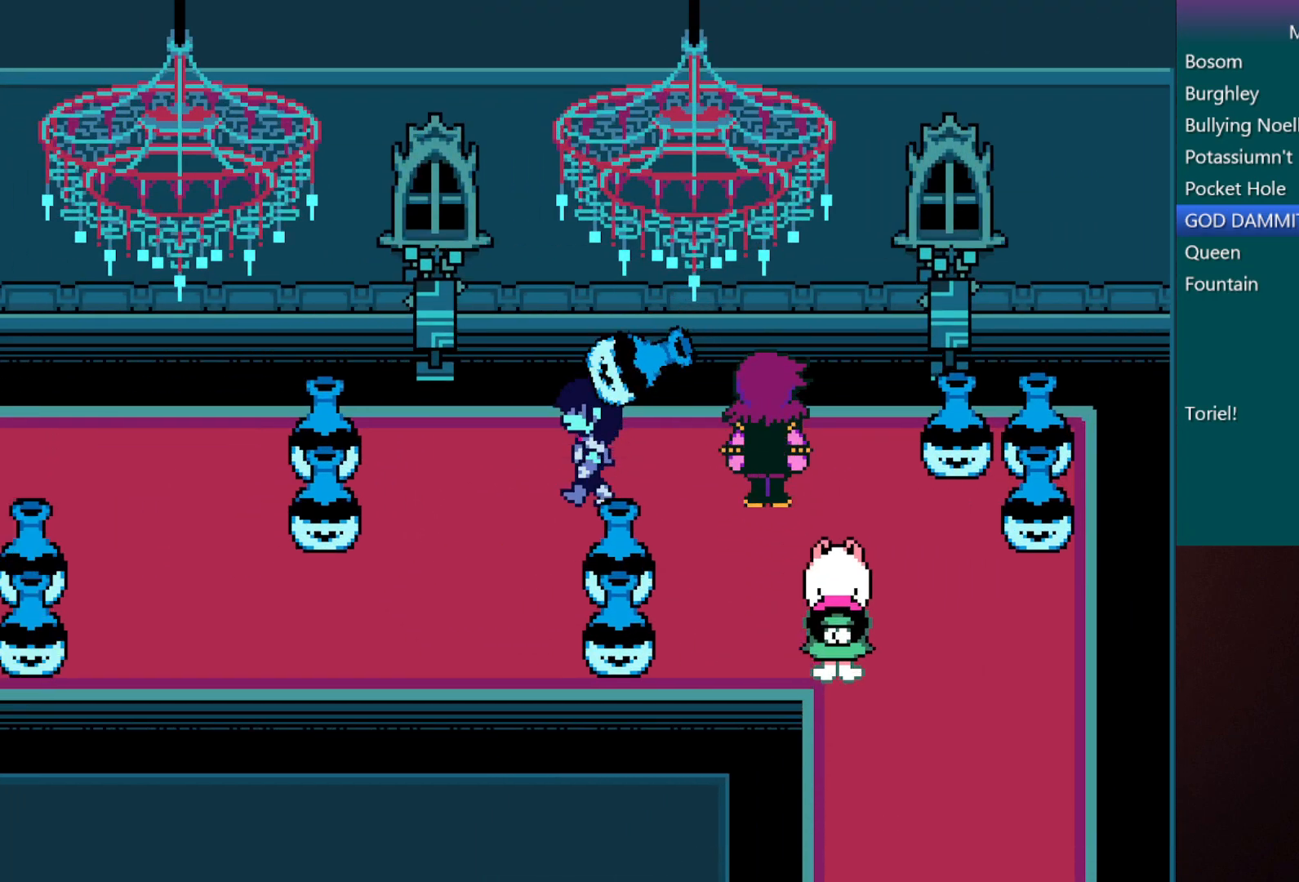
{"keys": ["c", "left", "x"], "events": [[300, "down", "up"]]}
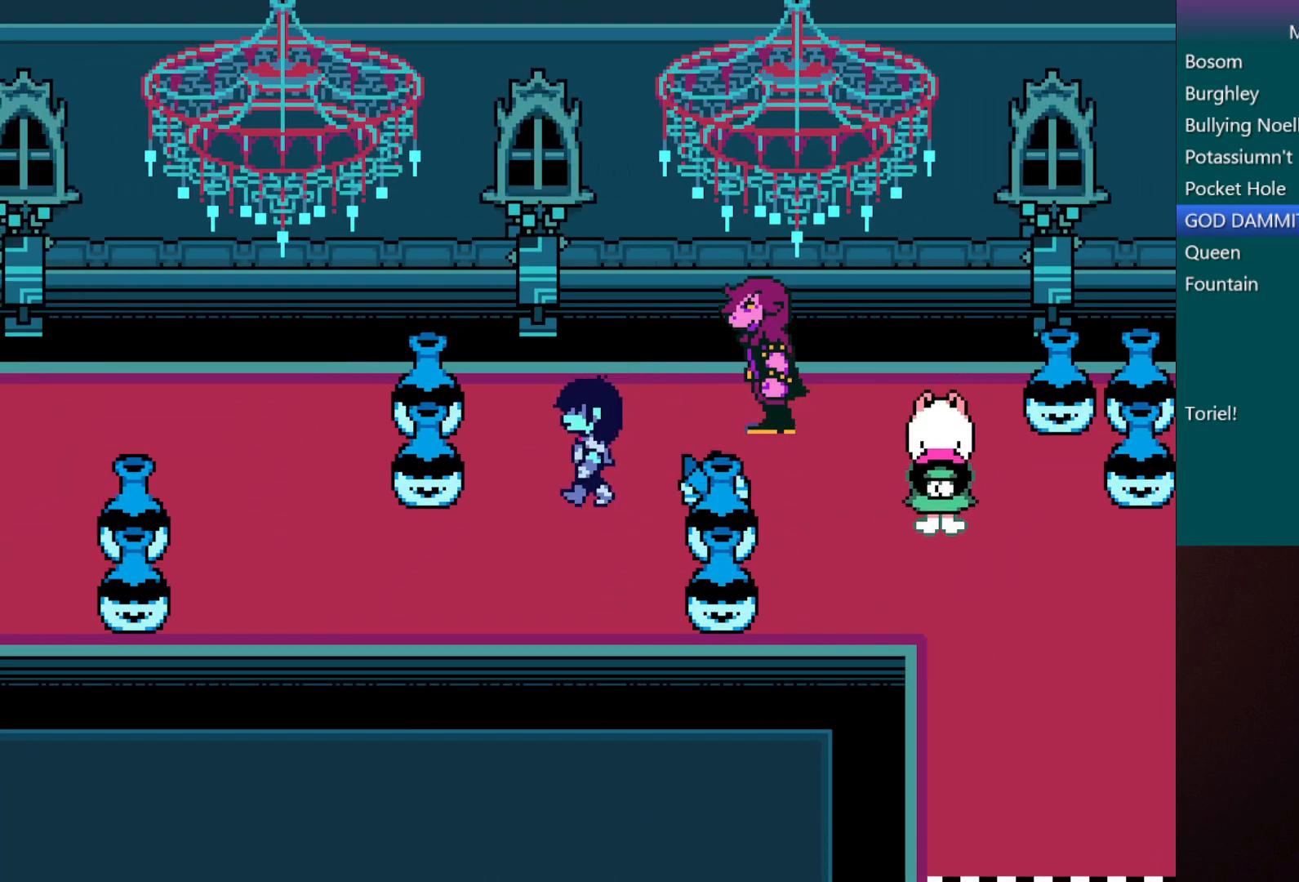
{"keys": ["c", "left", "x"], "events": [[183, "down", "down"], [367, "down", "up"]]}
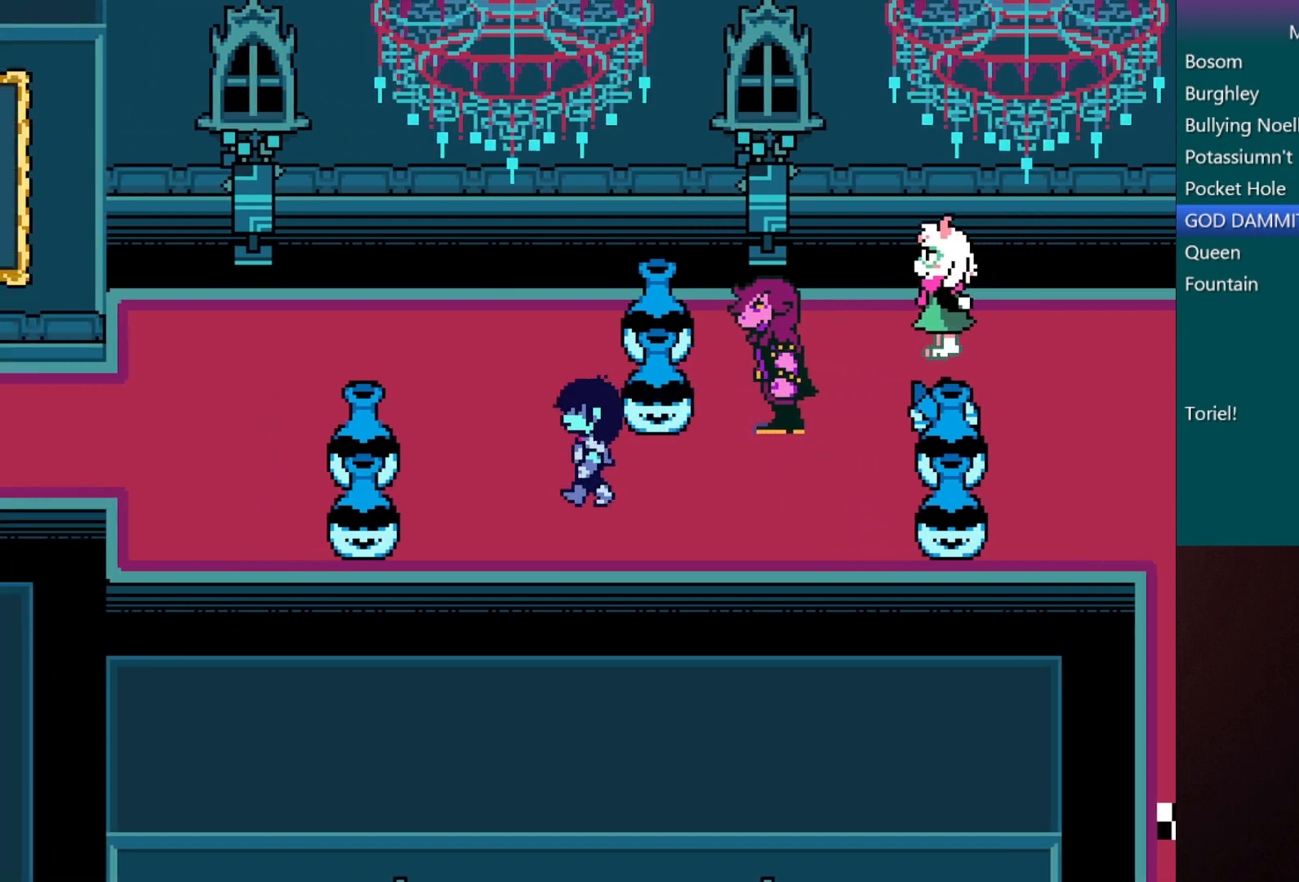
{"keys": ["c", "left", "x"], "events": [[50, "up", "down"], [333, "up", "up"]]}
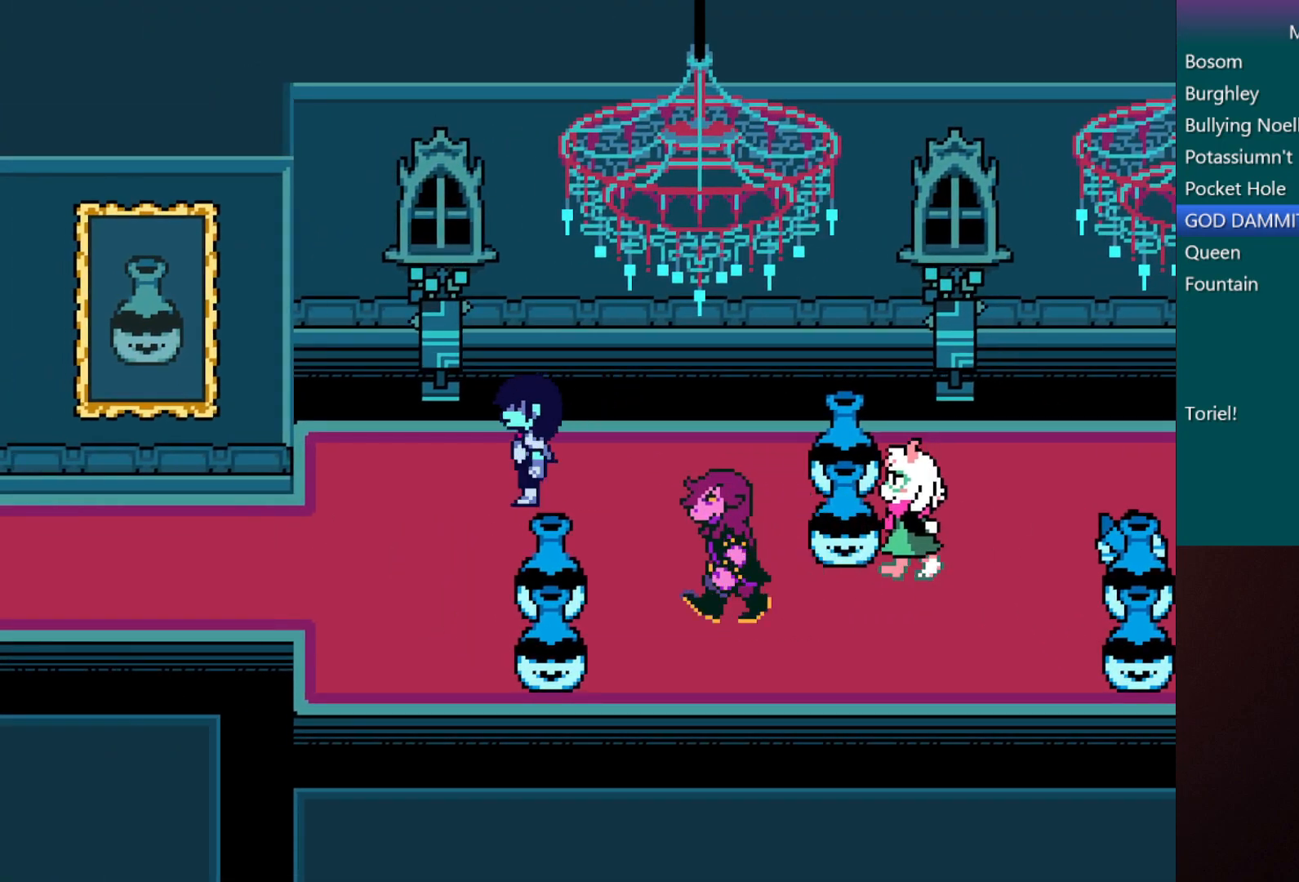
{"keys": ["c", "left", "x"], "events": [[67, "down", "down"], [250, "down", "up"]]}
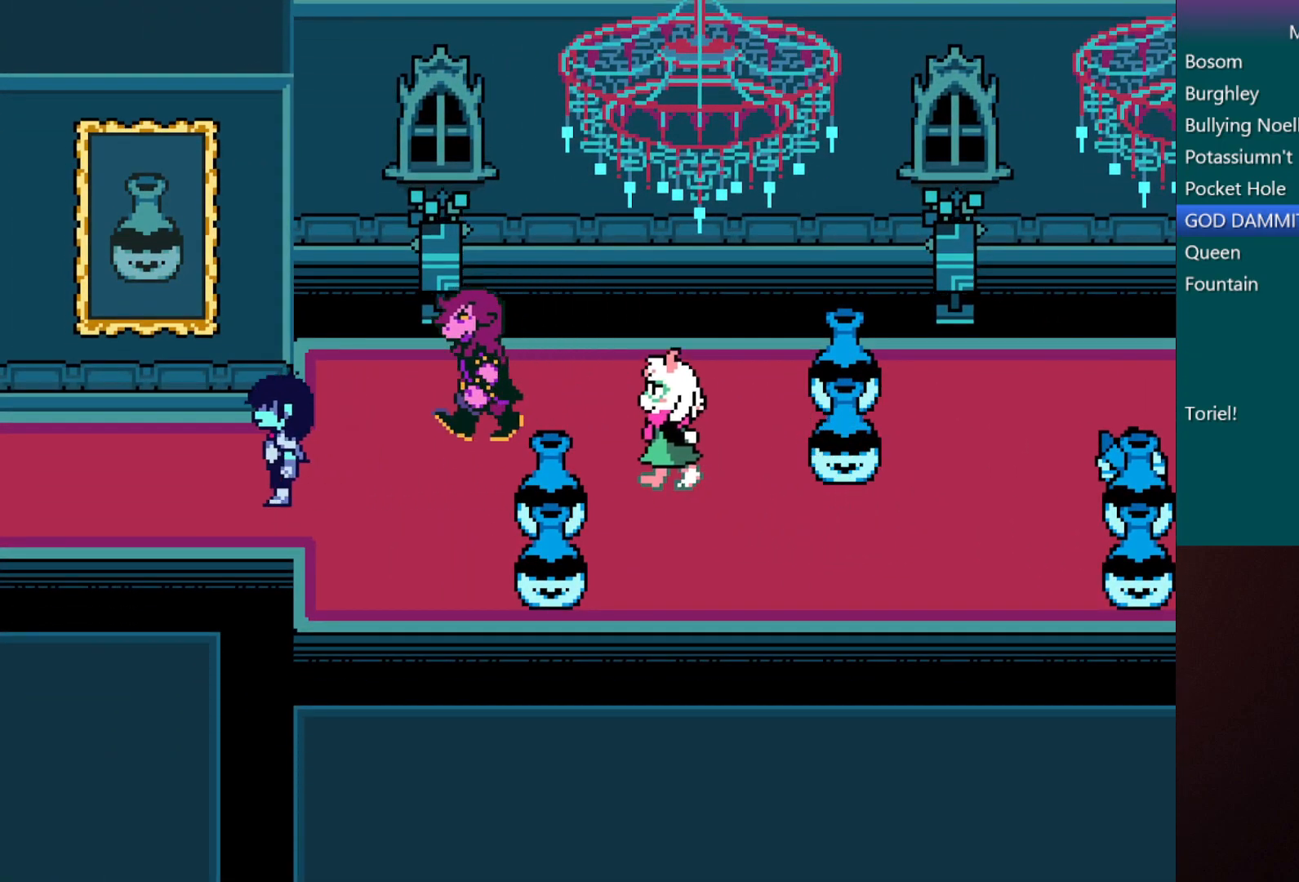
{"keys": ["c", "left", "right", "x"], "events": [[450, "right", "down"]]}
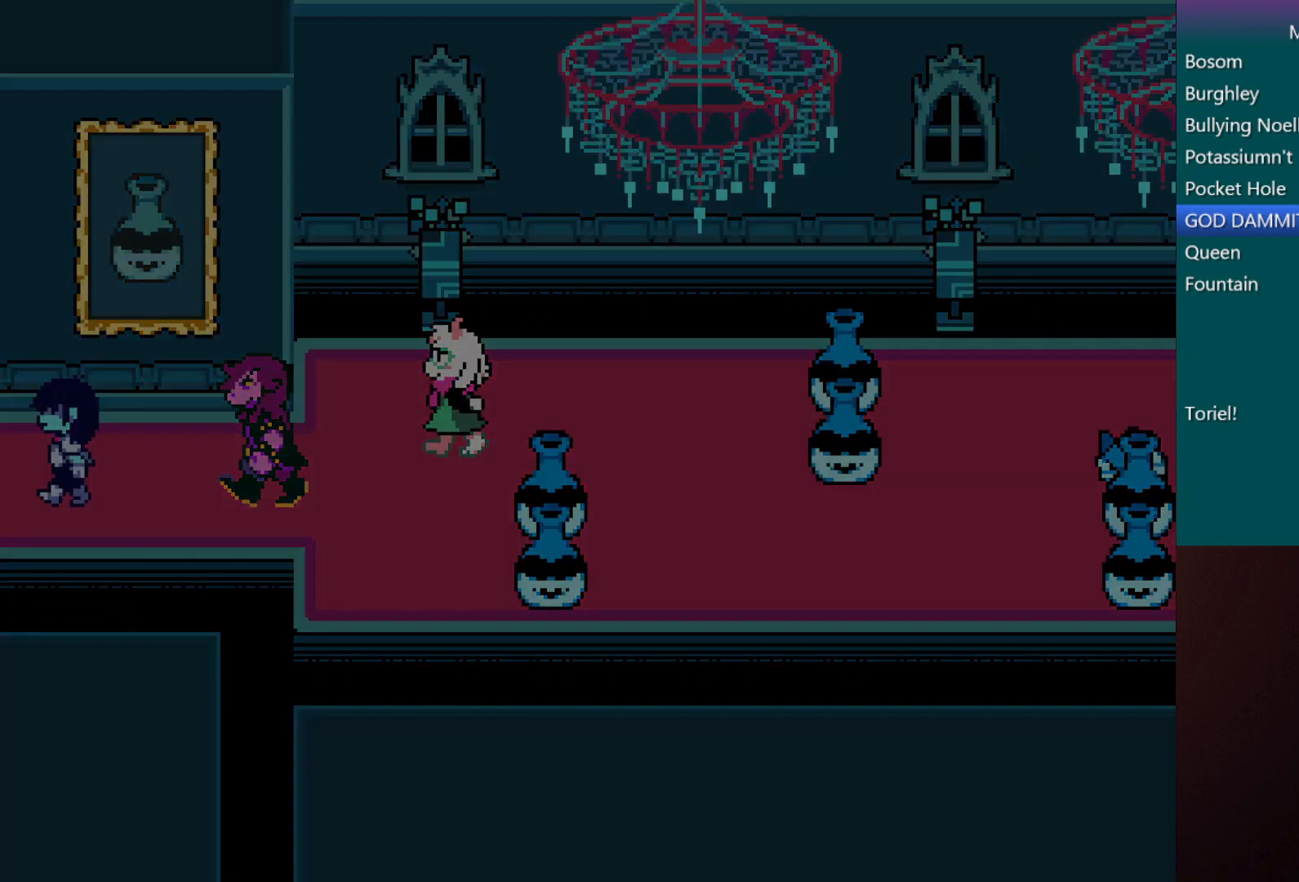
{"keys": ["c", "right", "x"], "events": [[50, "left", "up"]]}
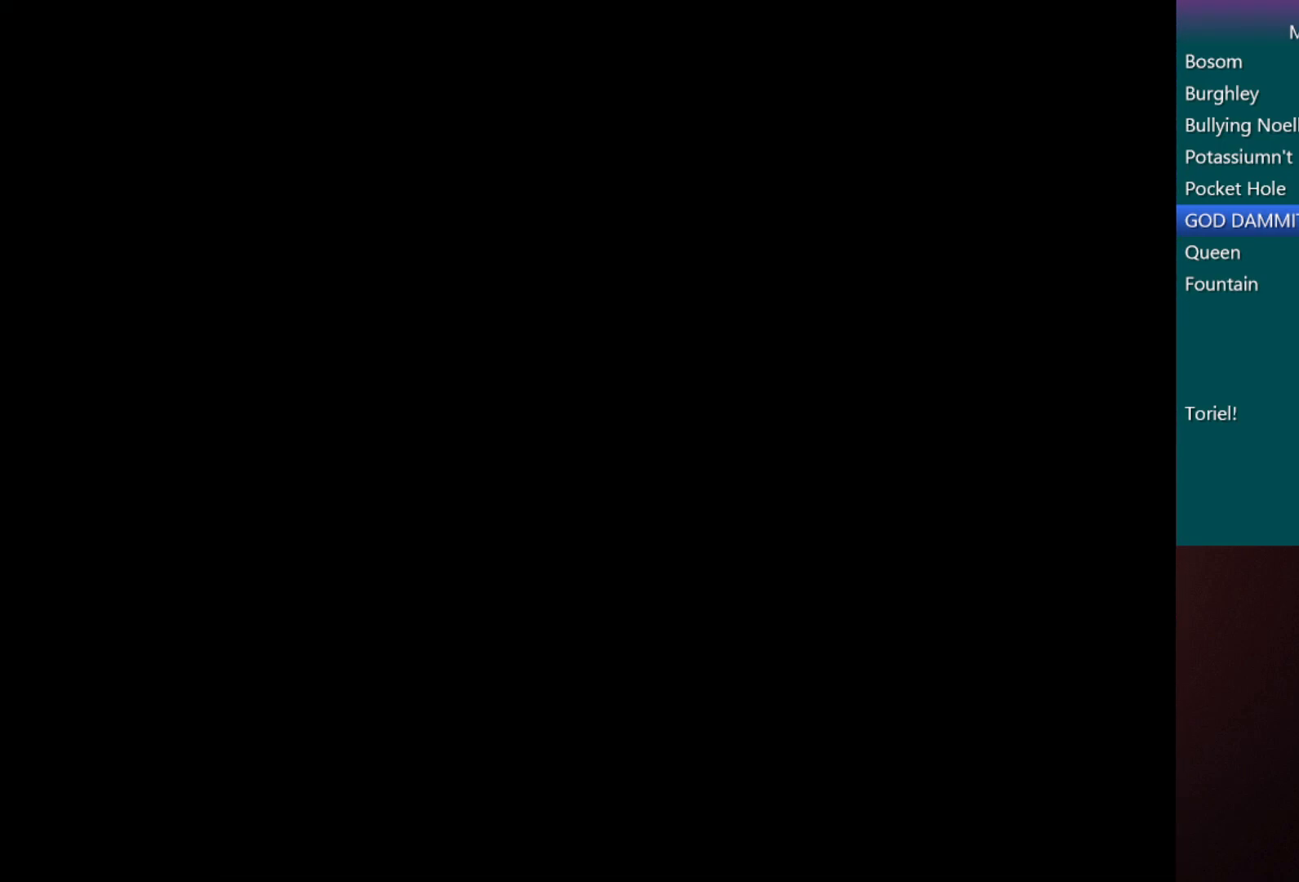
{"keys": ["c", "right", "x"], "events": []}
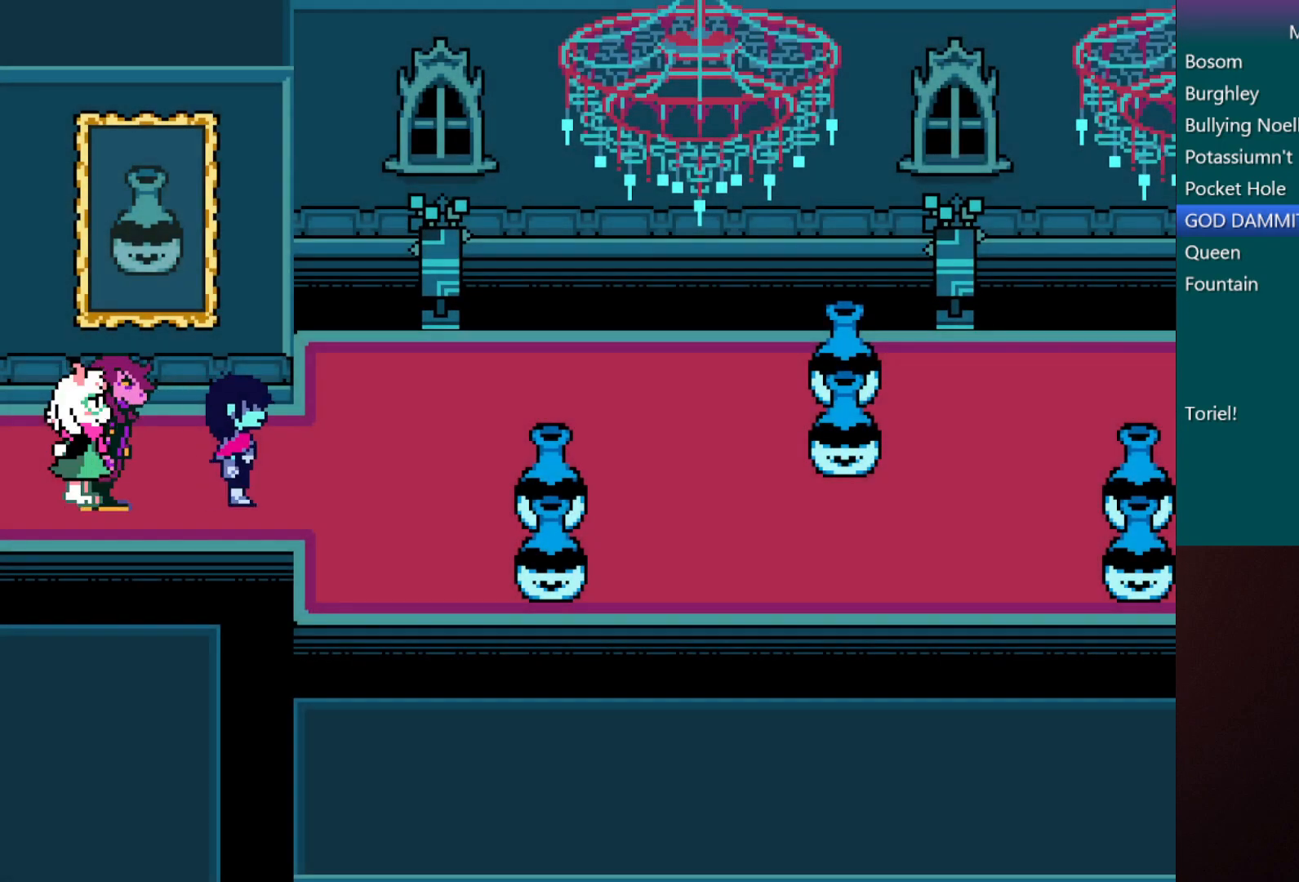
{"keys": ["c", "right", "x"], "events": [[367, "down", "down"], [467, "down", "up"]]}
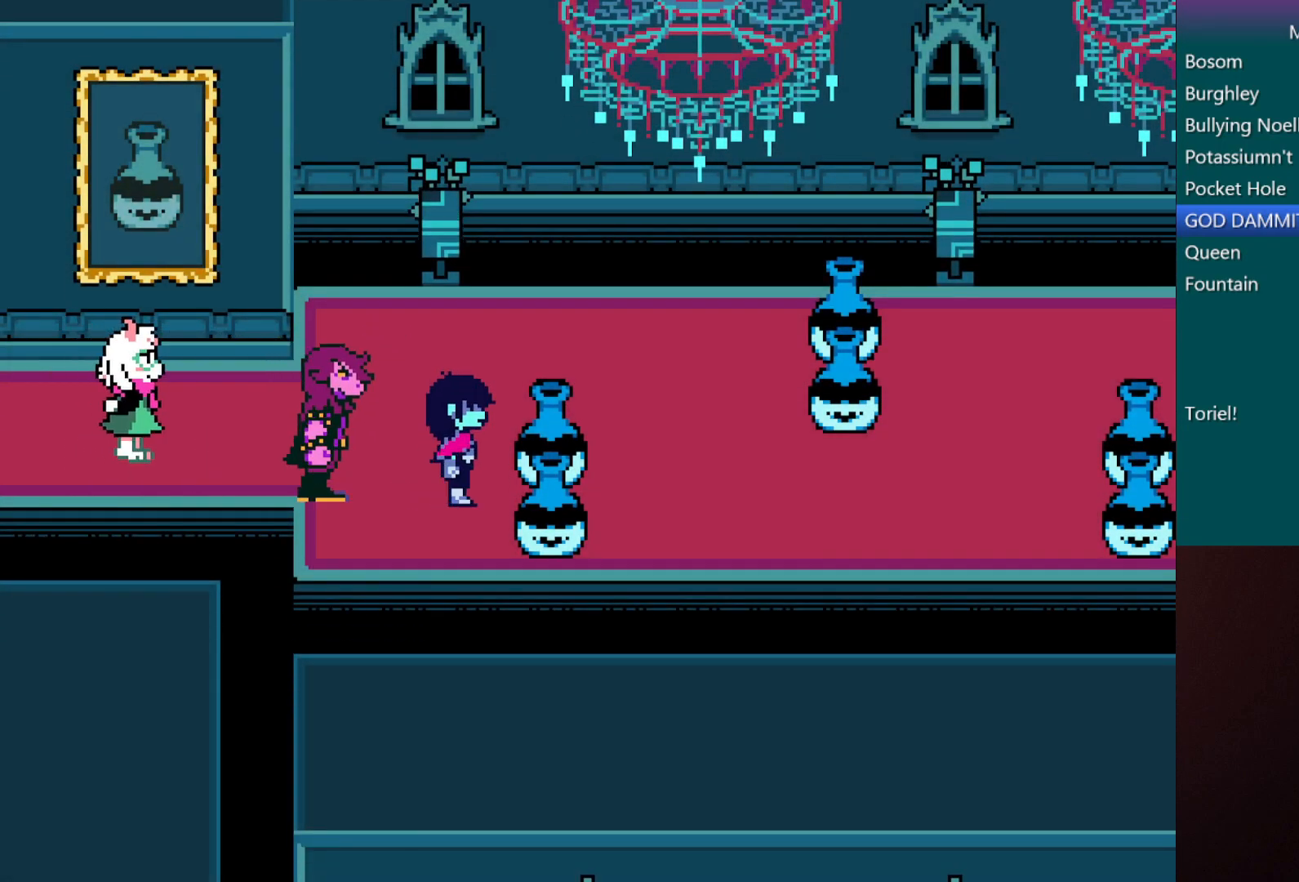
{"keys": ["c", "right", "x"], "events": []}
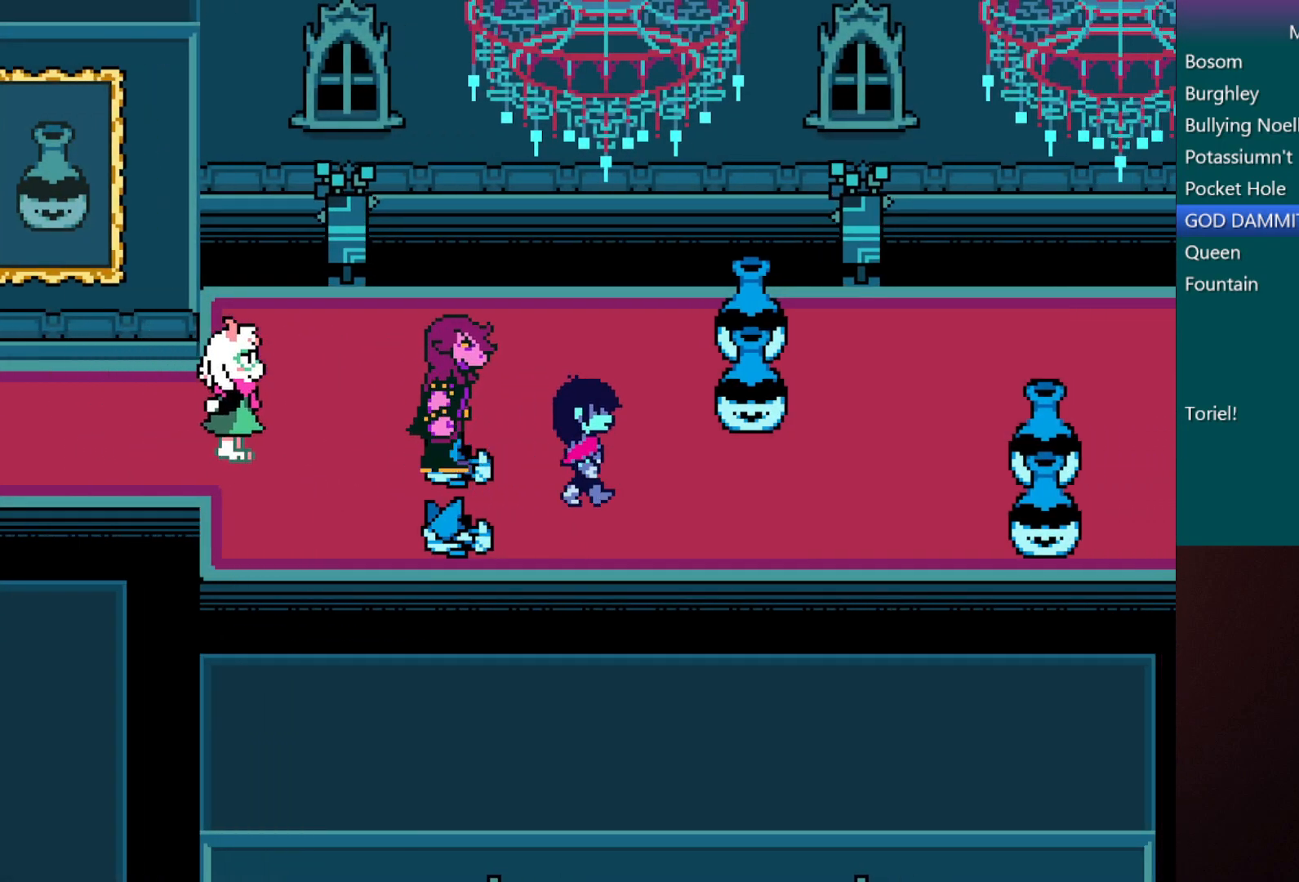
{"keys": ["c", "right", "x"], "events": []}
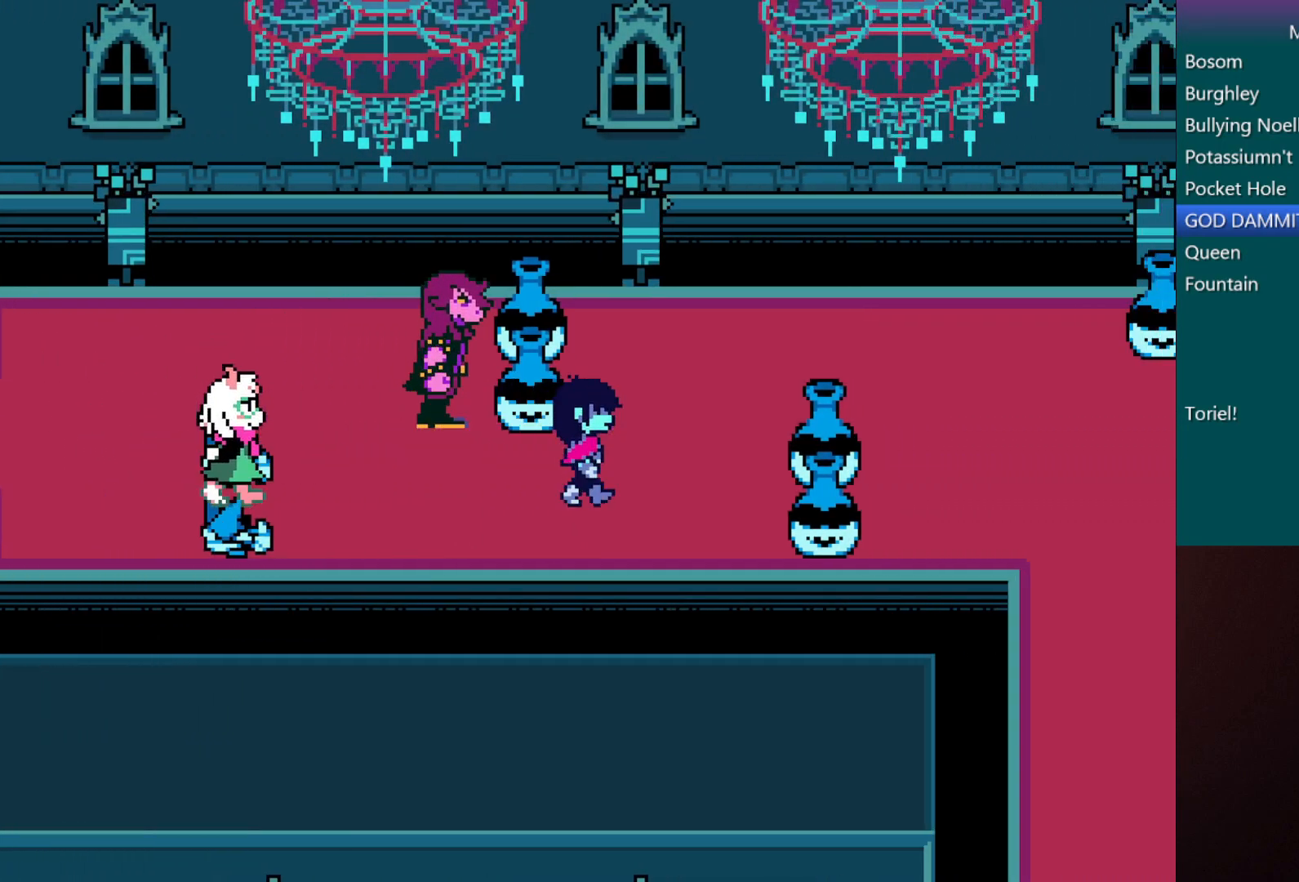
{"keys": ["c", "right", "x"], "events": []}
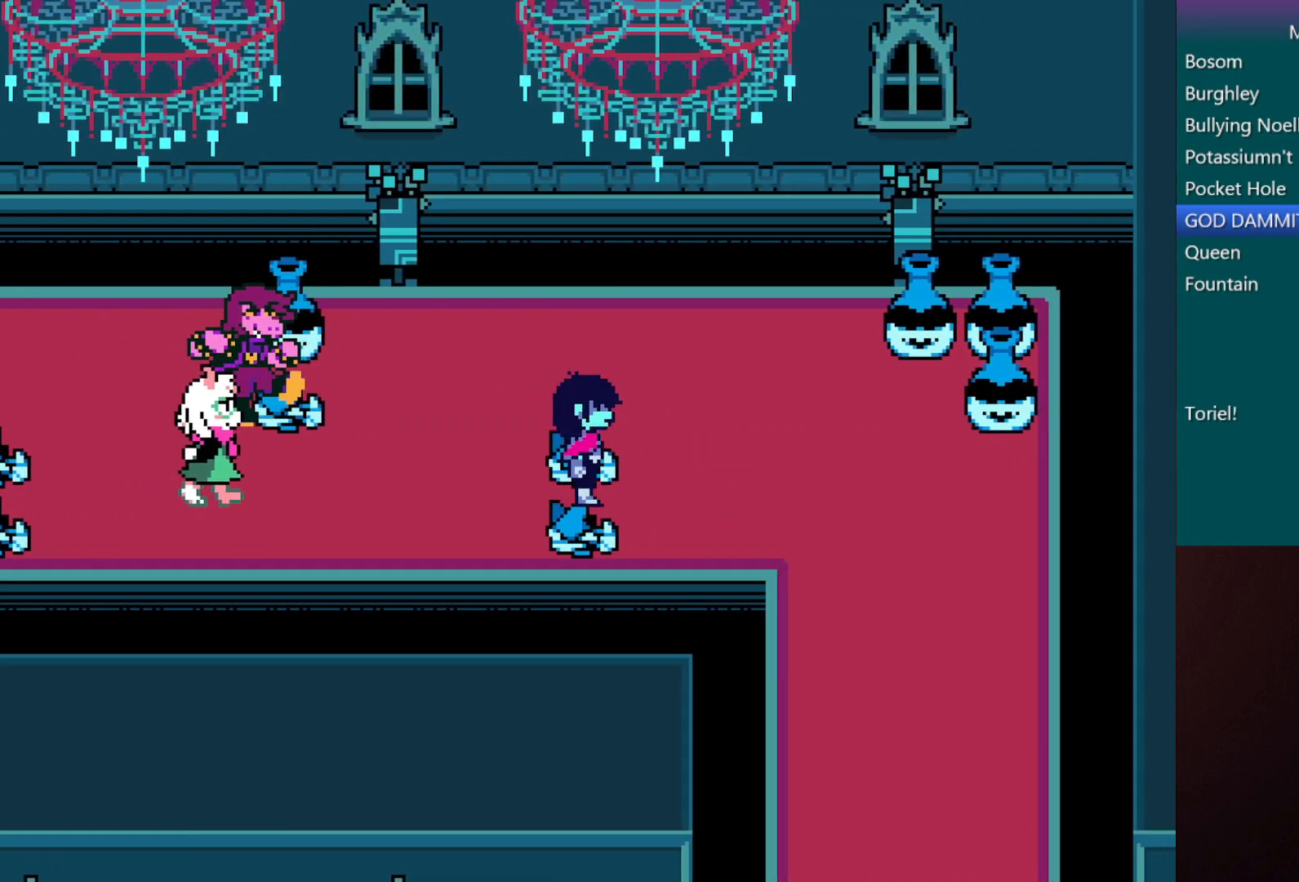
{"keys": ["c", "down", "x"], "events": [[450, "down", "down"], [500, "right", "up"]]}
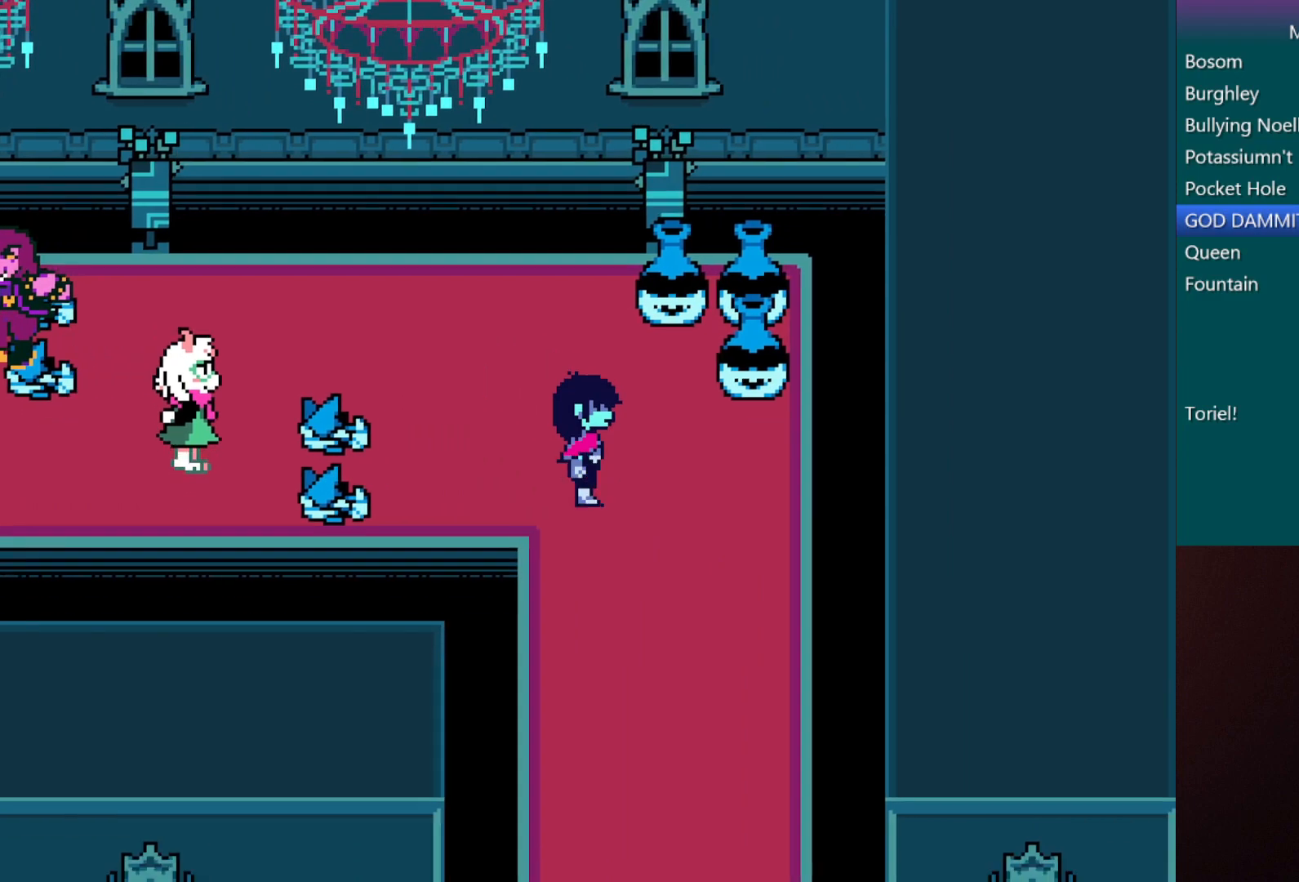
{"keys": ["c", "down", "x"], "events": []}
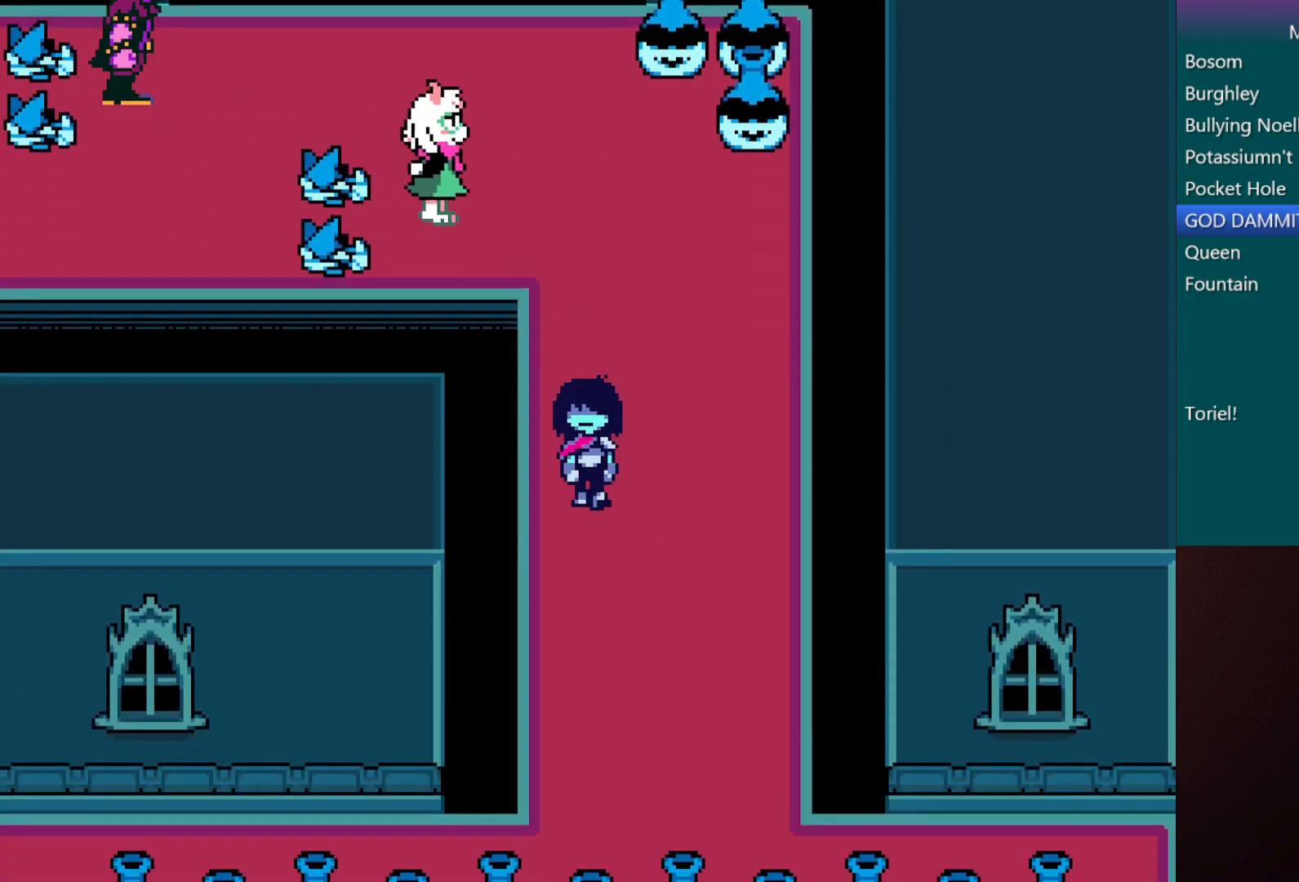
{"keys": ["c", "down", "x"], "events": []}
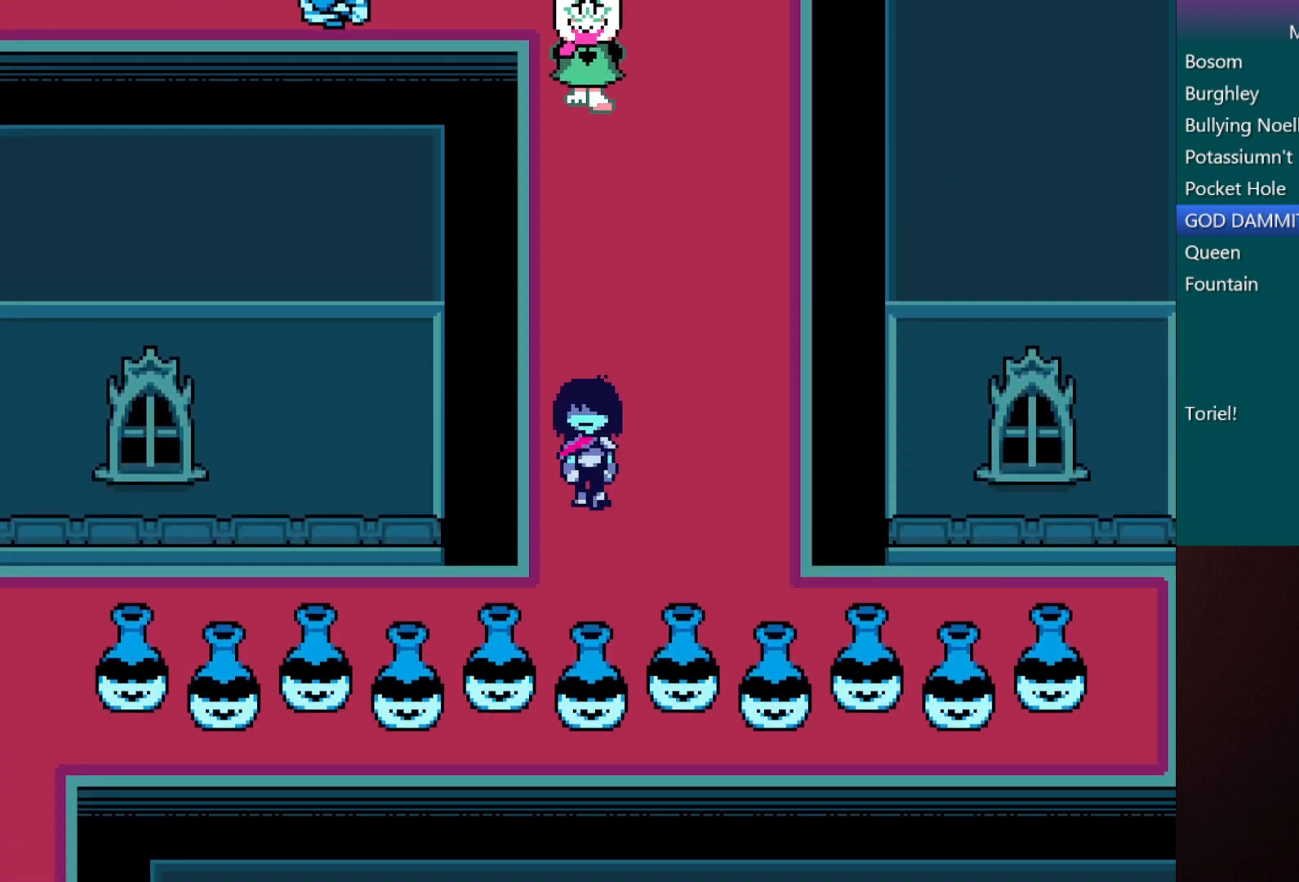
{"keys": ["c", "left", "x"], "events": [[267, "left", "down"], [350, "down", "up"]]}
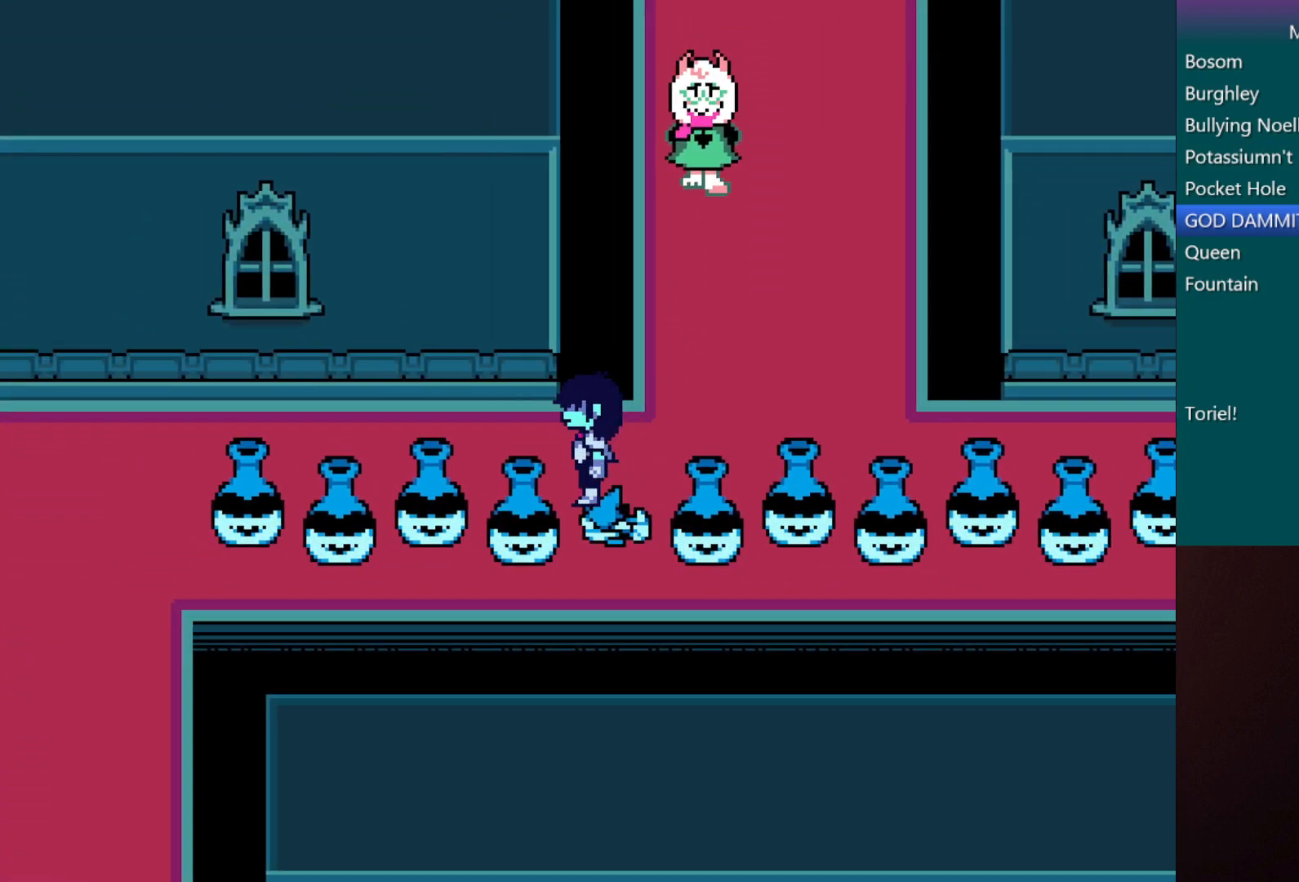
{"keys": ["c", "left", "x"], "events": []}
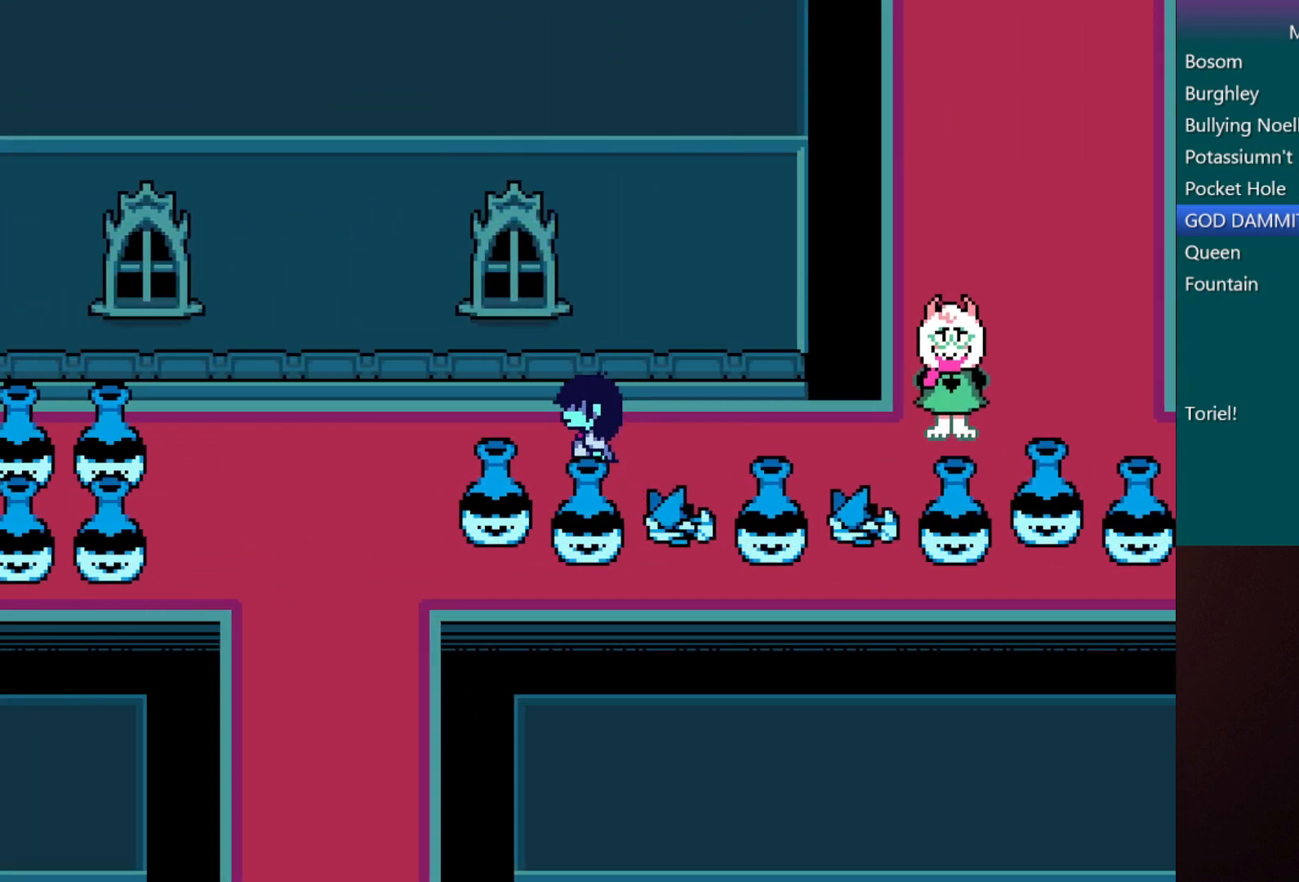
{"keys": ["c", "down", "x"], "events": [[300, "down", "down"], [383, "left", "up"]]}
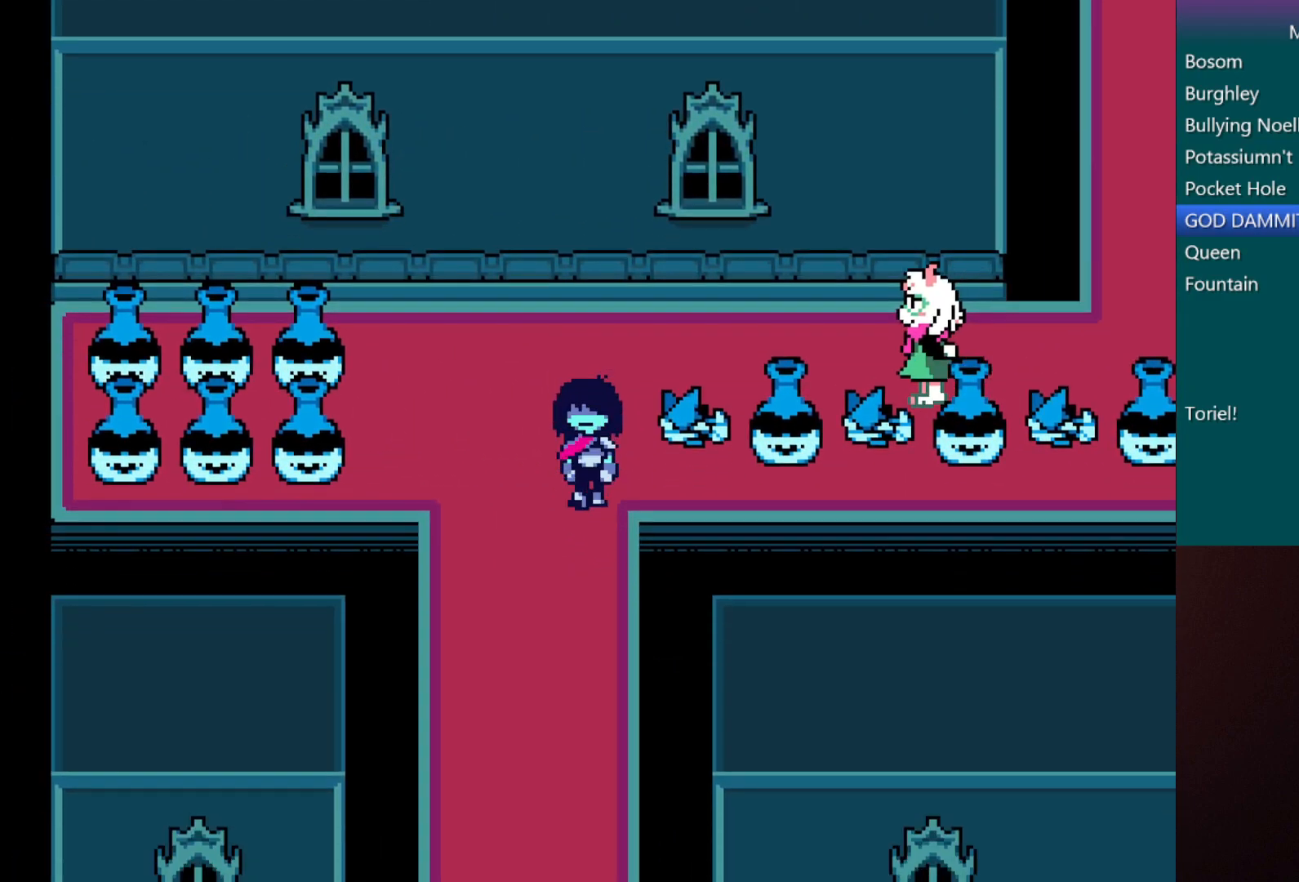
{"keys": ["c", "down", "x"], "events": []}
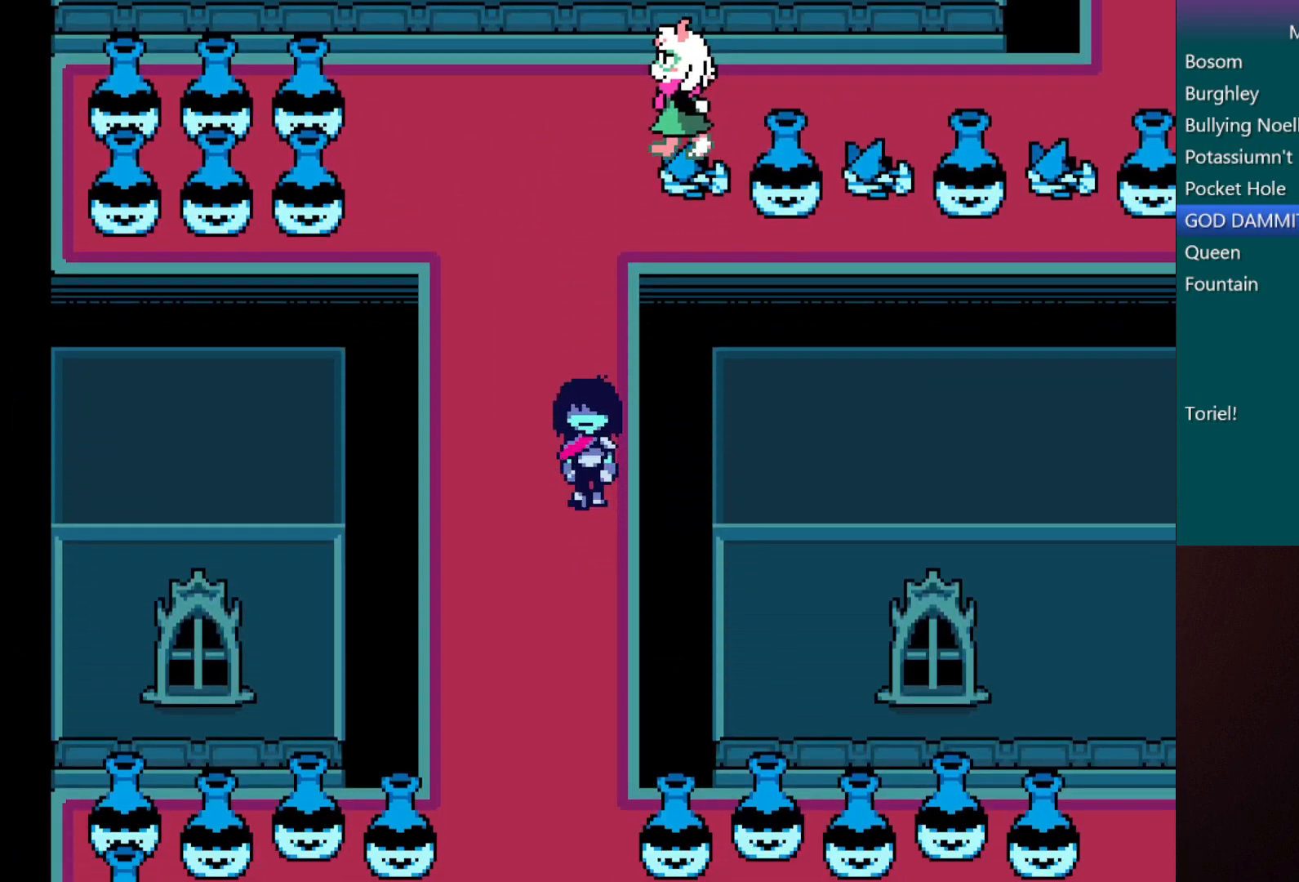
{"keys": ["c", "down", "x"], "events": []}